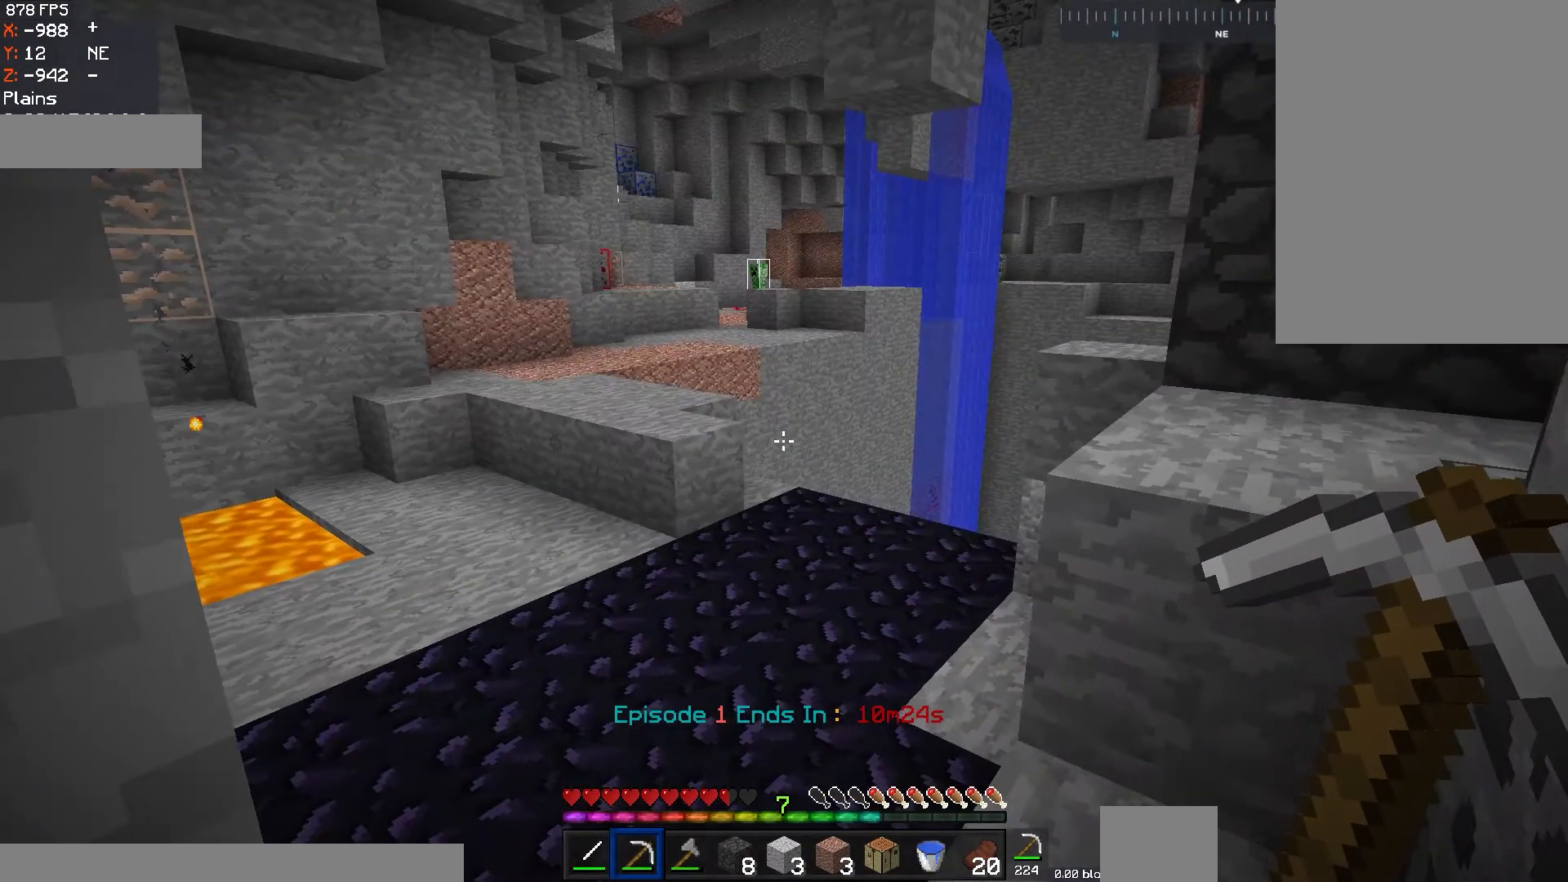
Gameplay with keyboard and mouse; each line is a JSON object with the keys and mouse buttons held at the frame after it. "events" lists presses ("down") and releases ("up") of "a", "d", "s", "space", "w", "mouse_left" and "mouse_right" between this image and that frame as [ms after this image, input, new state], when the widget could be followed in between. "mouse_left", "mouse_right" = the "left", "right" buttons of the "mouse" list. No other keys are recorded. Fast repeated clicks can show as one long hold. Mouse movement is not recorded.
{"keys": ["d", "w"], "mouse": [], "events": [[150, "d", "down"]]}
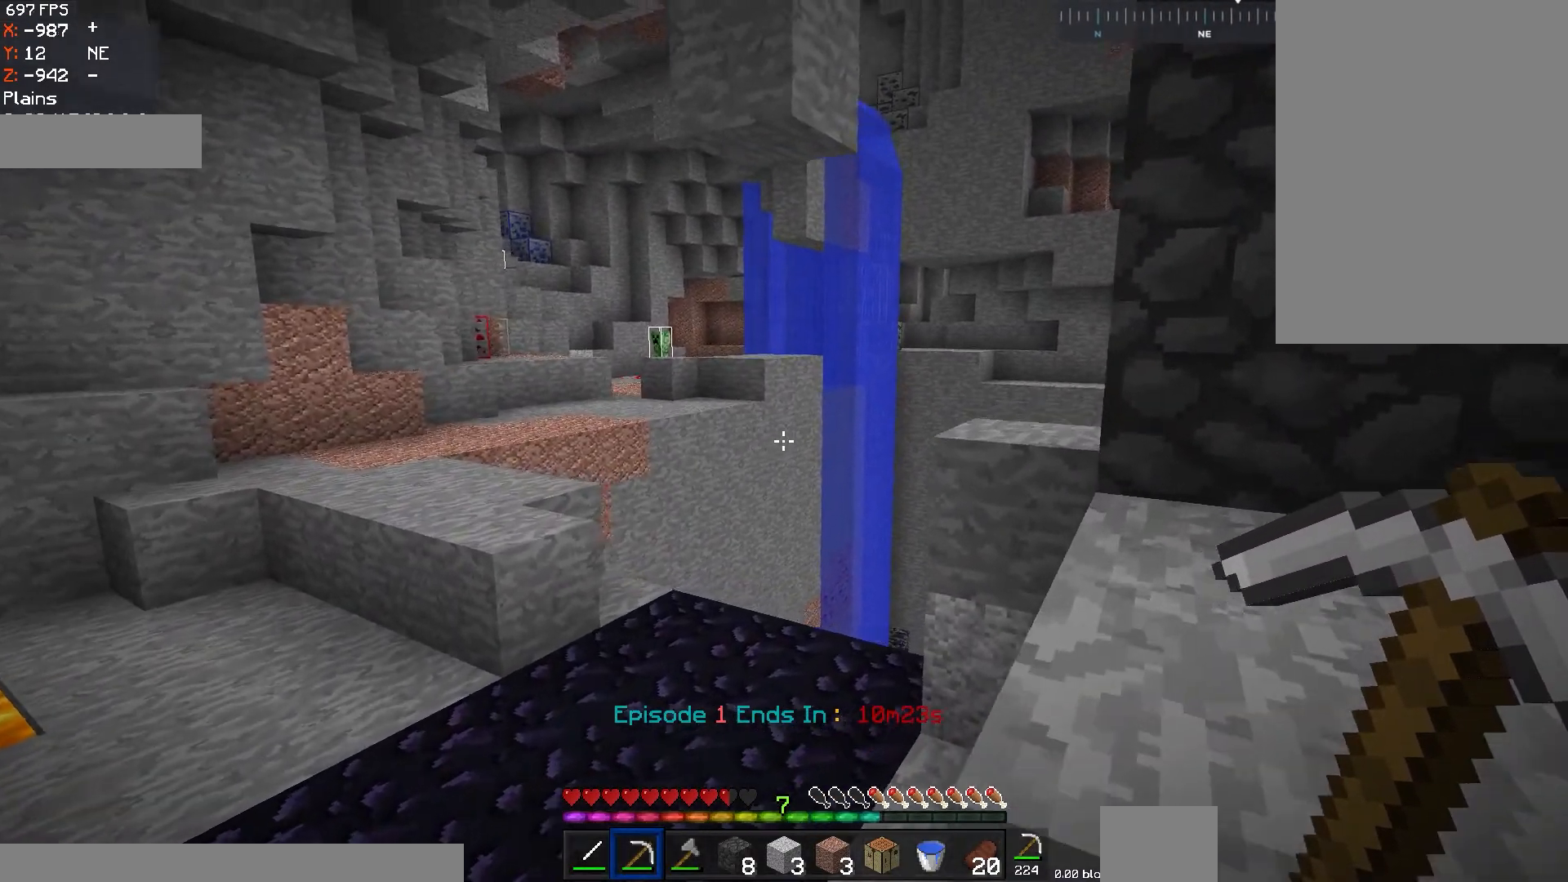
{"keys": ["d", "w"], "mouse": [], "events": [[101, "space", "down"], [351, "space", "up"]]}
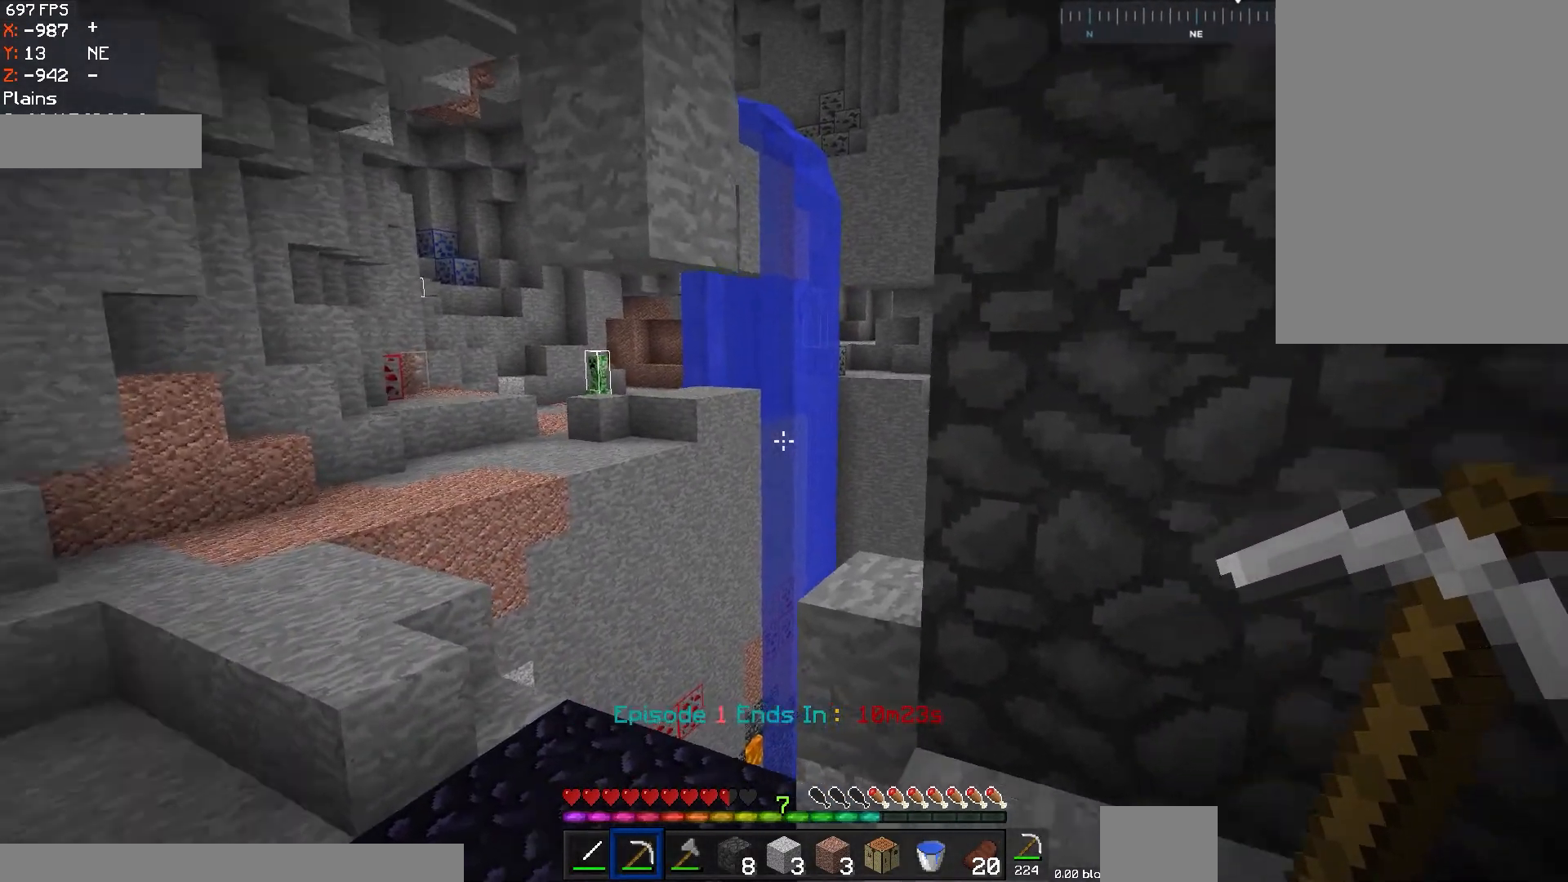
{"keys": ["w"], "mouse": [], "events": [[200, "d", "up"]]}
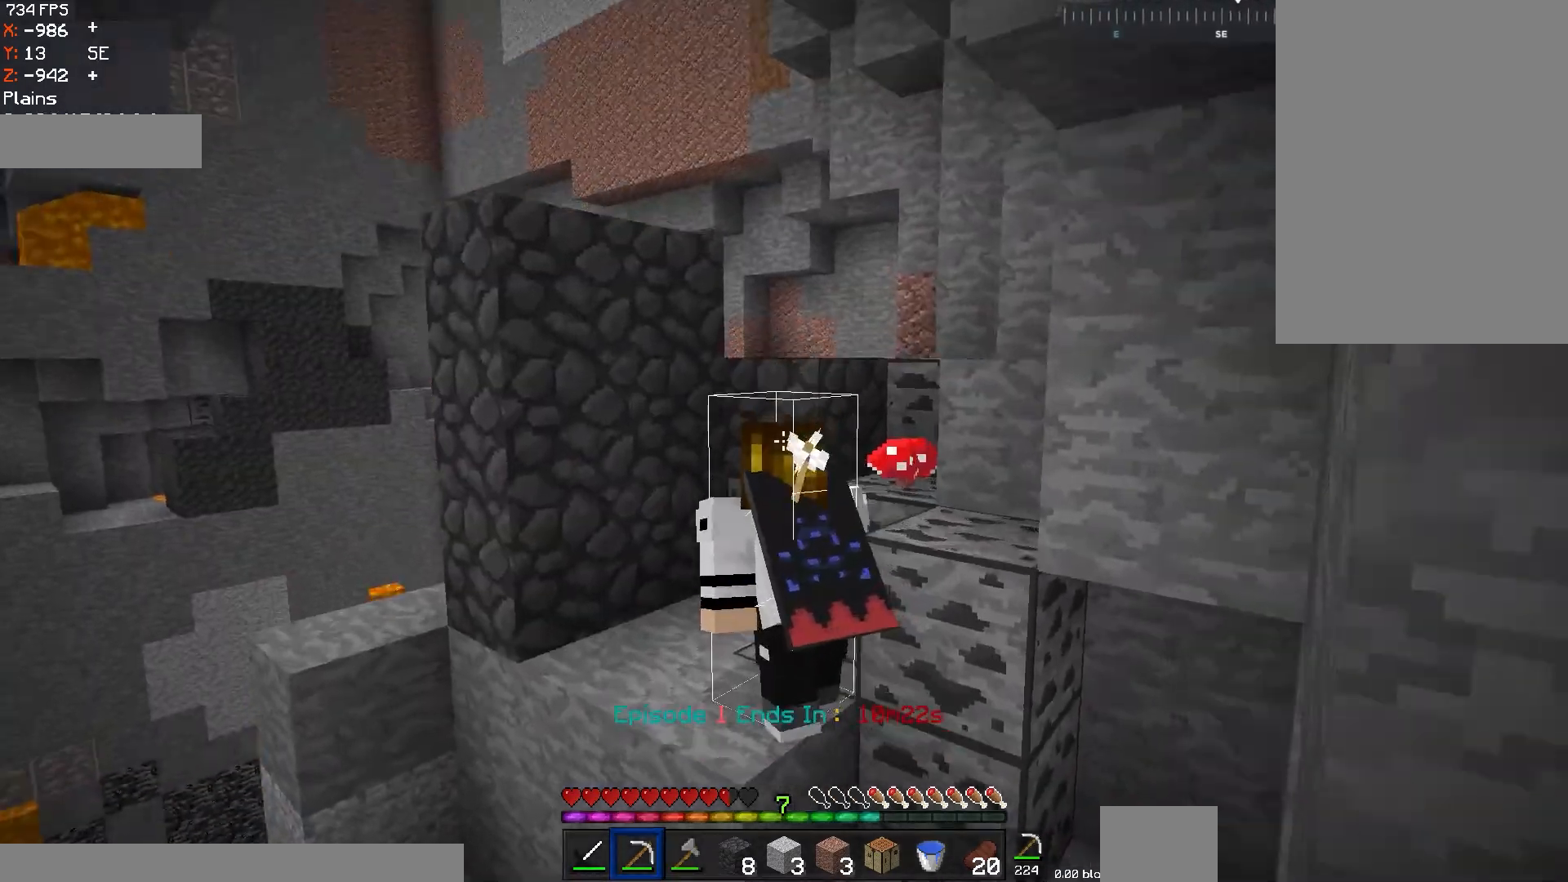
{"keys": ["w"], "mouse": [], "events": [[251, "a", "down"], [417, "a", "up"]]}
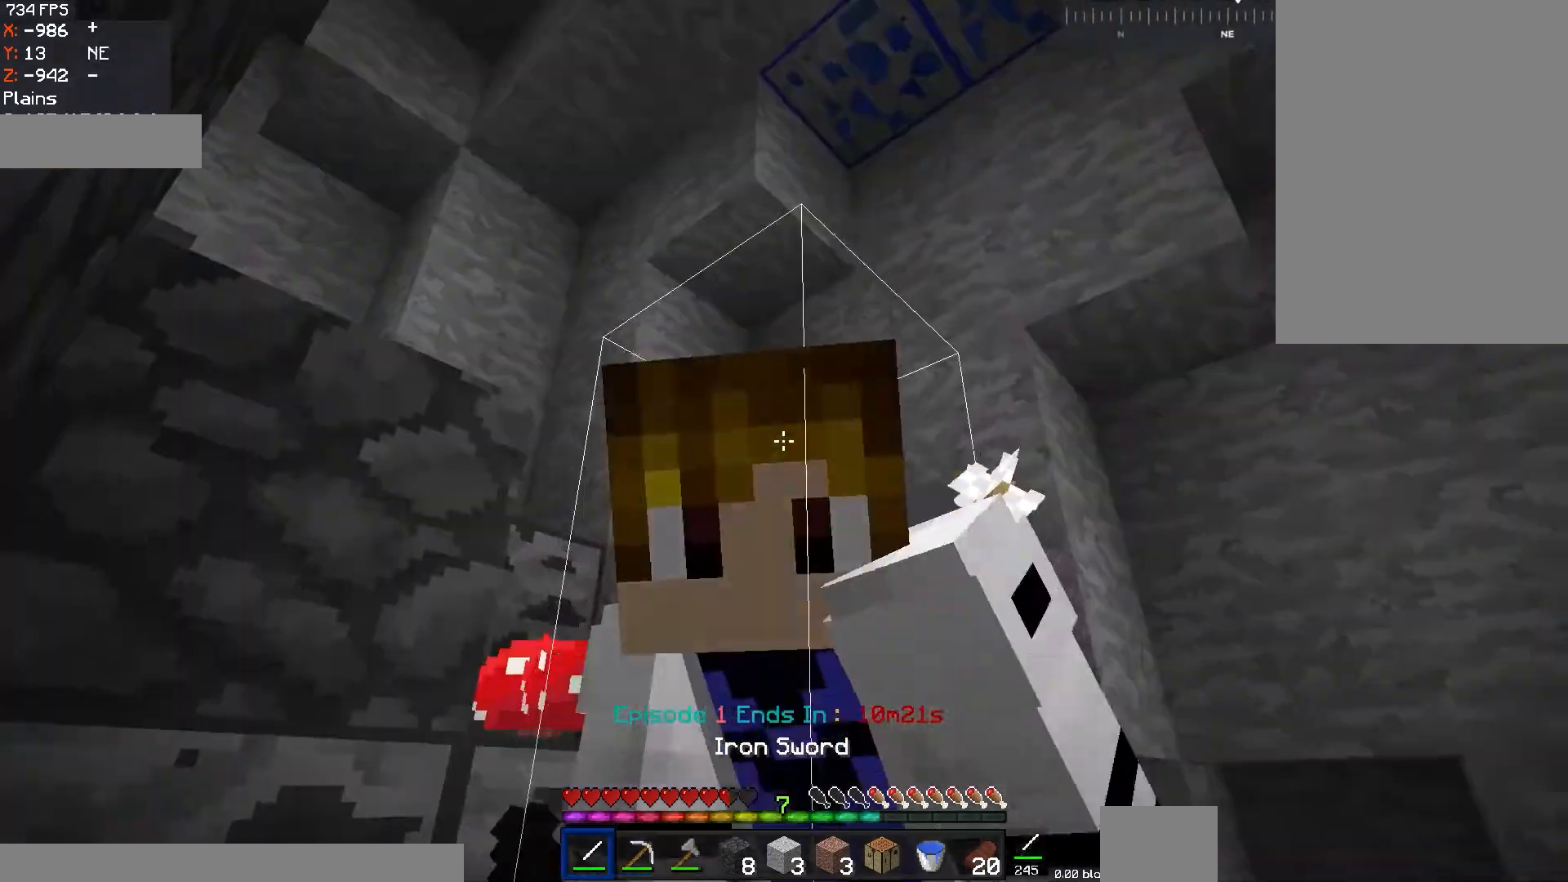
{"keys": ["a", "w"], "mouse": [], "events": [[150, "a", "down"]]}
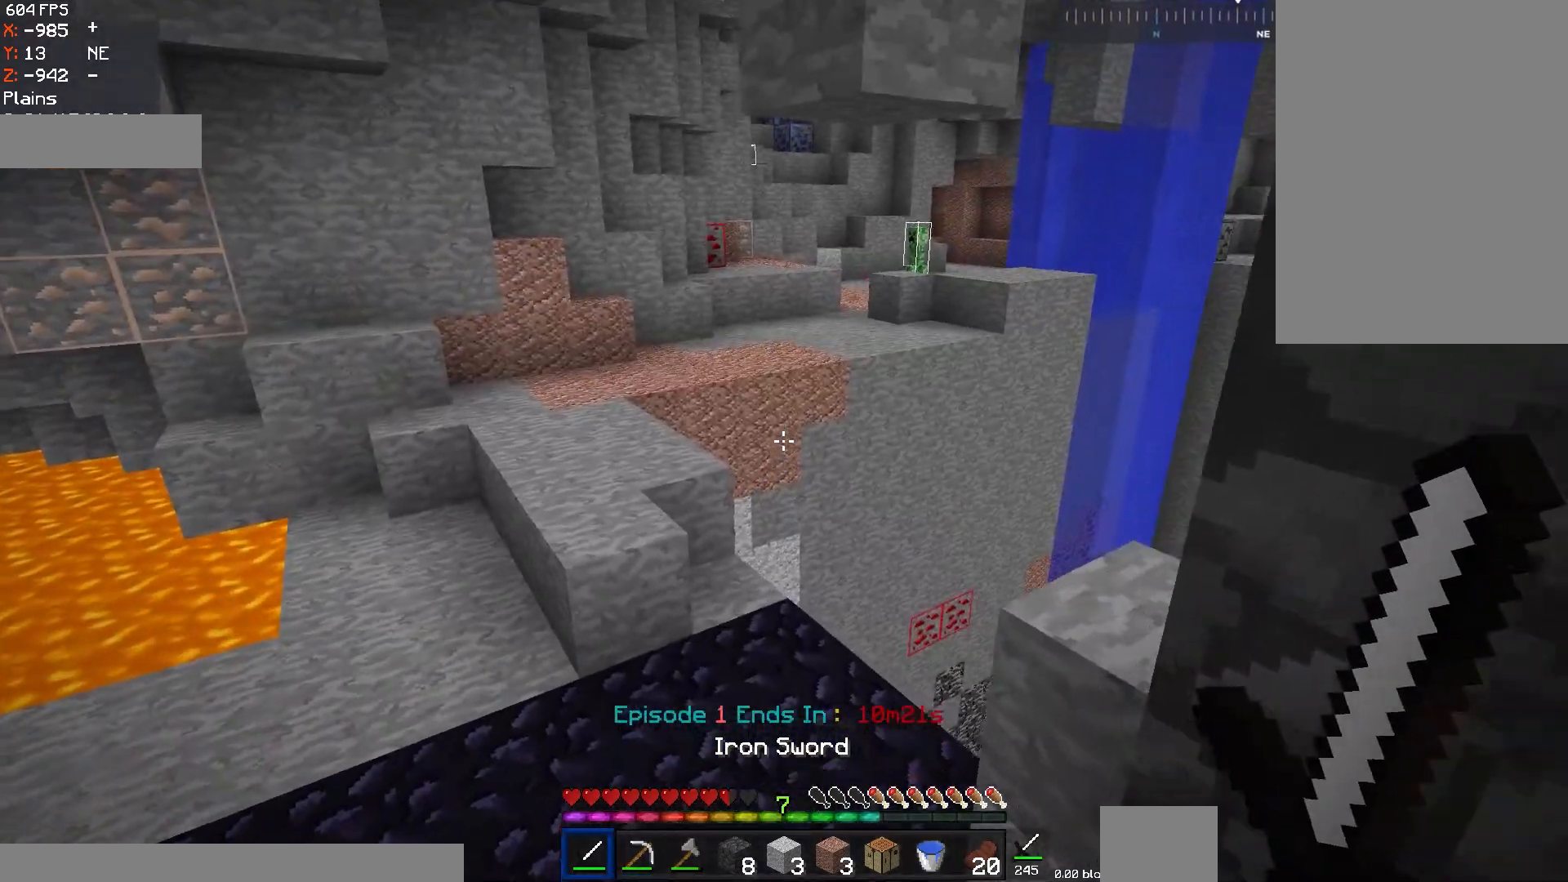
{"keys": ["a", "w"], "mouse": [], "events": []}
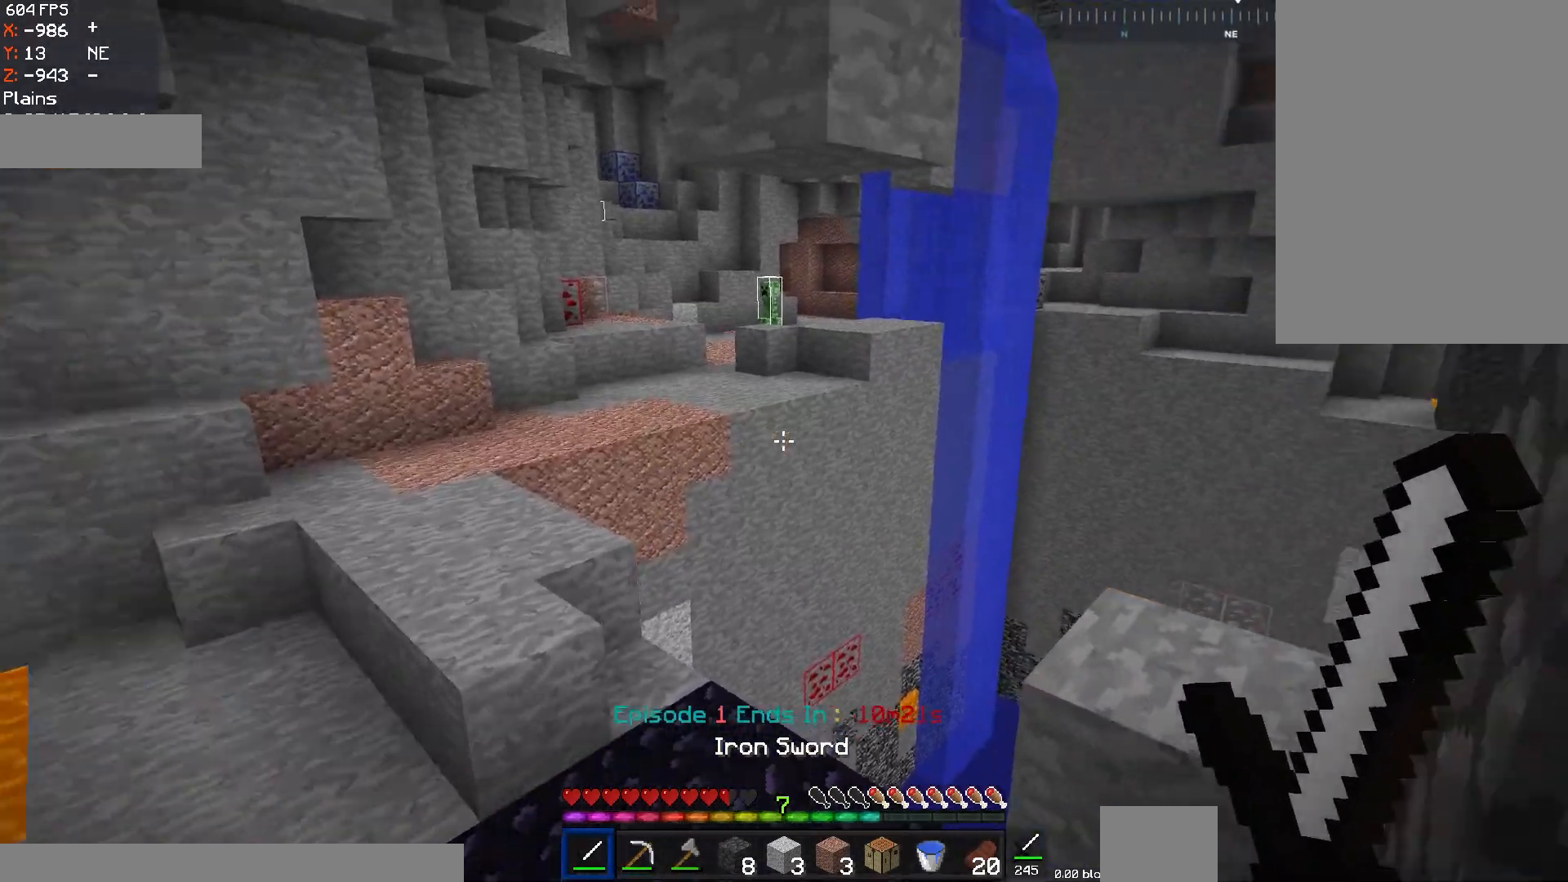
{"keys": [], "mouse": [], "events": [[67, "w", "up"], [267, "a", "up"]]}
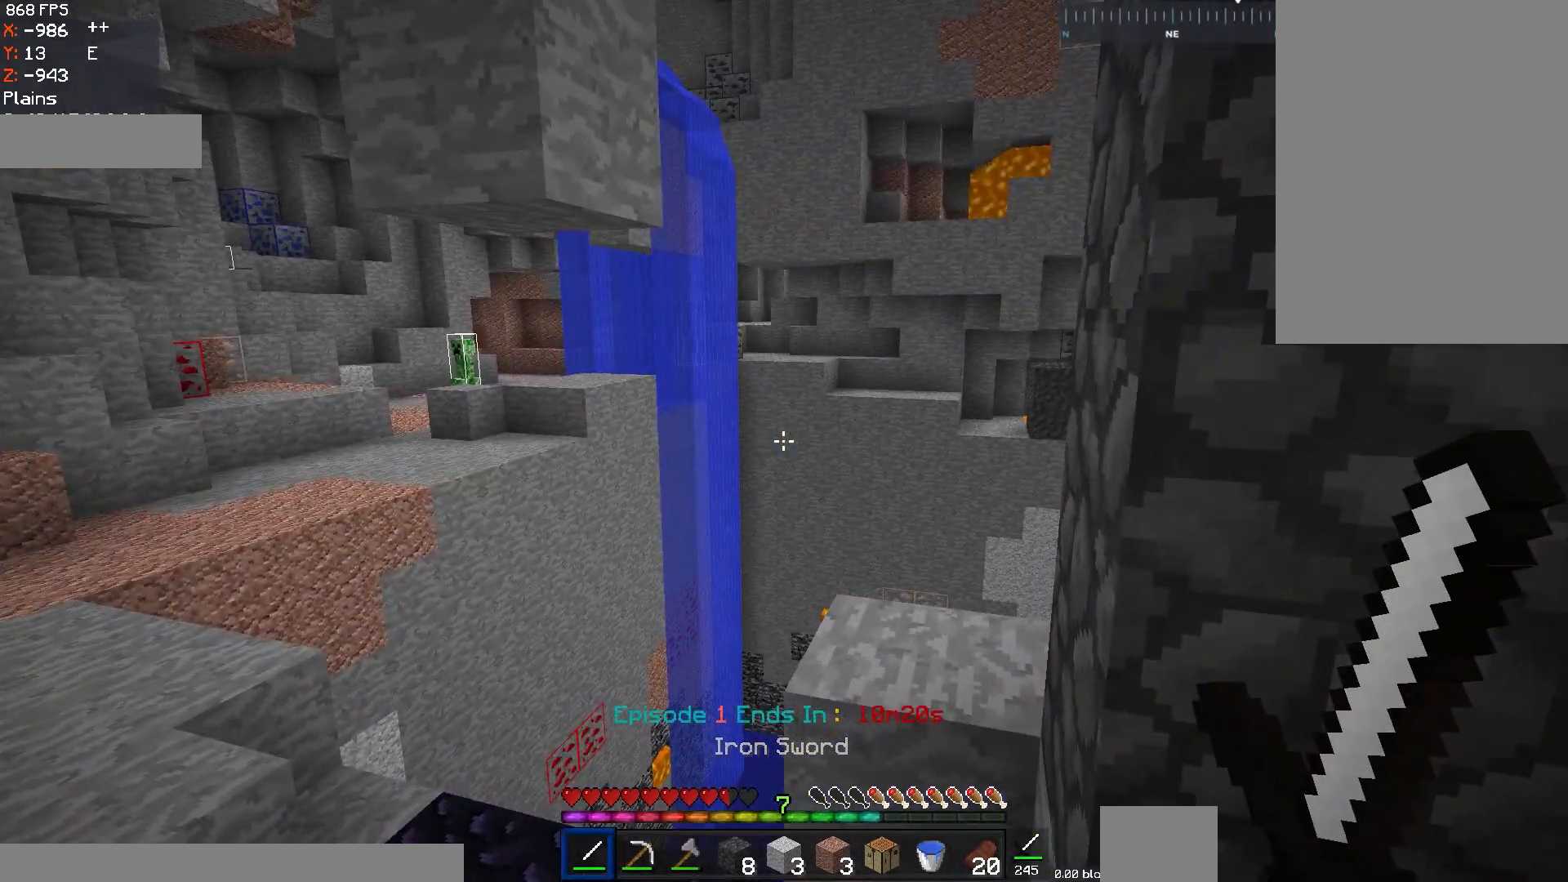
{"keys": ["d"], "mouse": [], "events": [[284, "d", "down"], [334, "s", "down"], [484, "s", "up"]]}
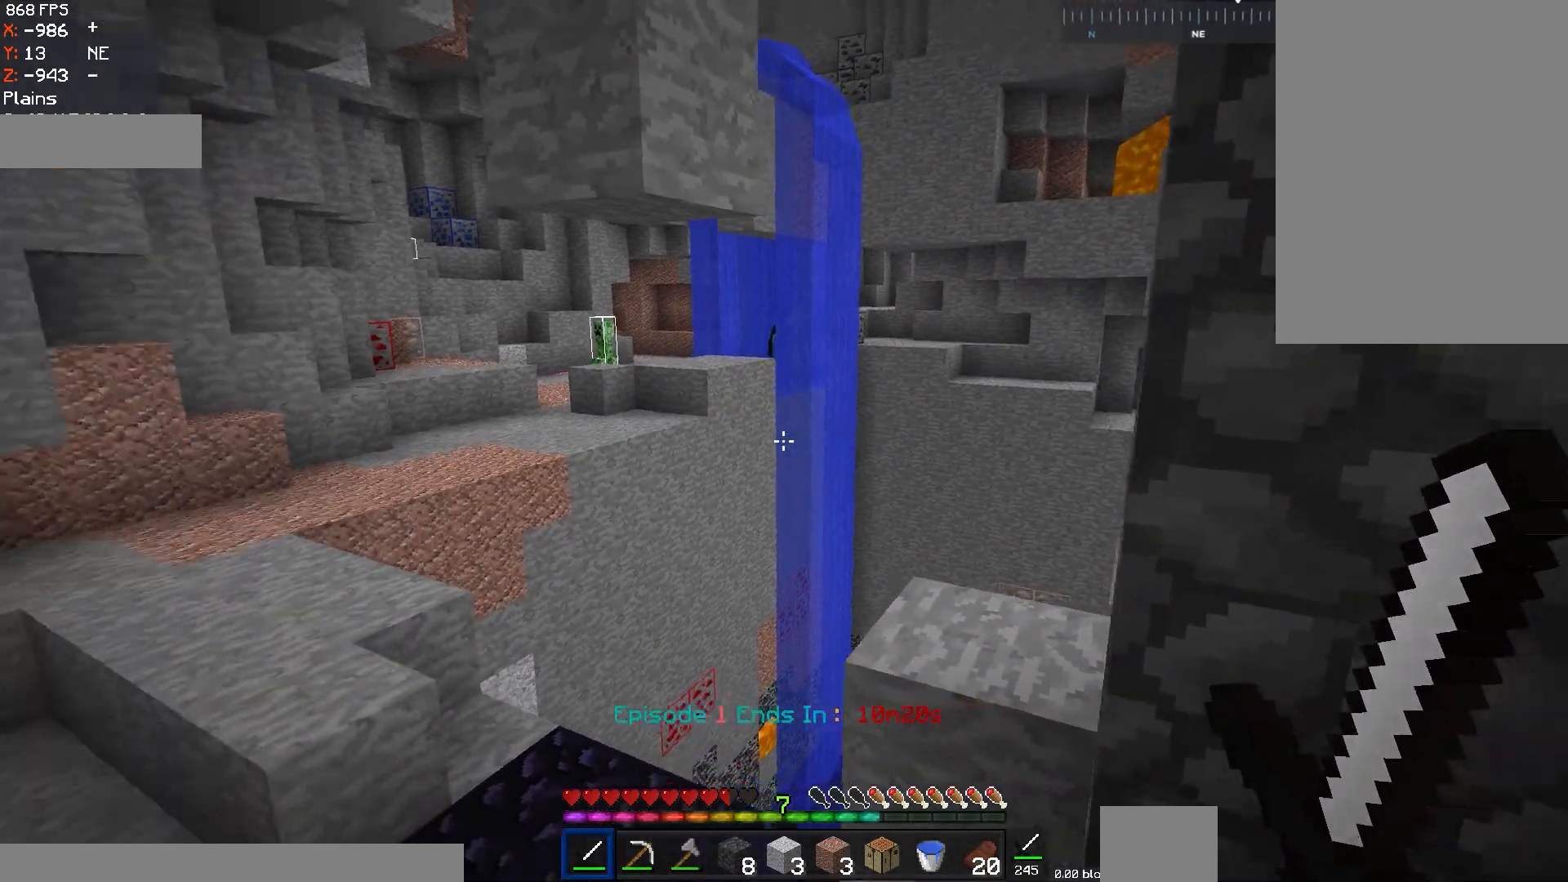
{"keys": ["d"], "mouse": [], "events": []}
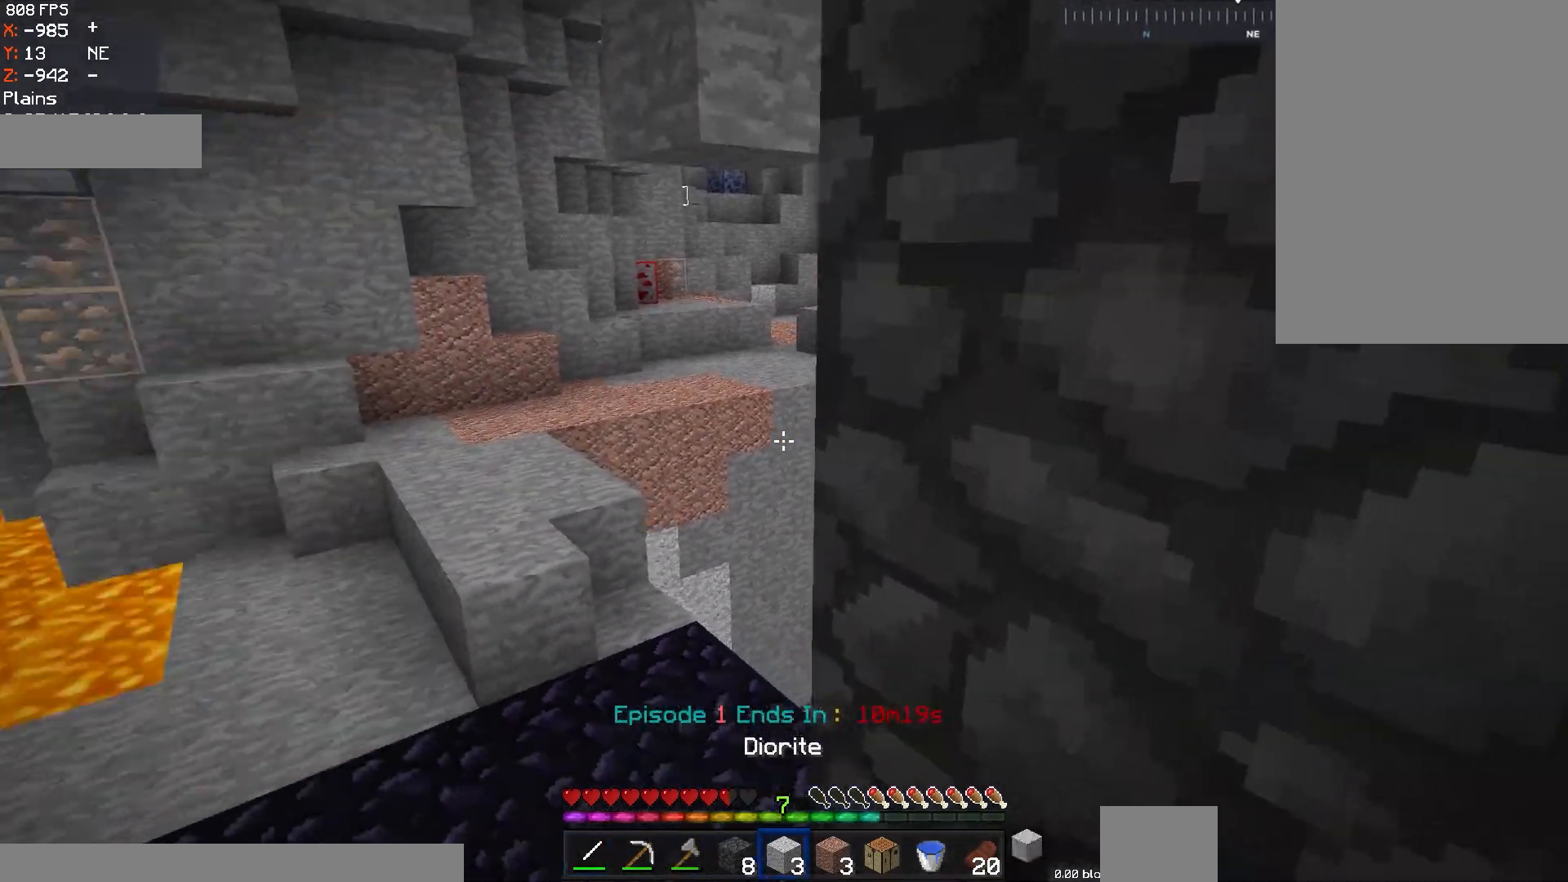
{"keys": [], "mouse": [], "events": [[134, "s", "down"], [484, "d", "up"], [484, "s", "up"]]}
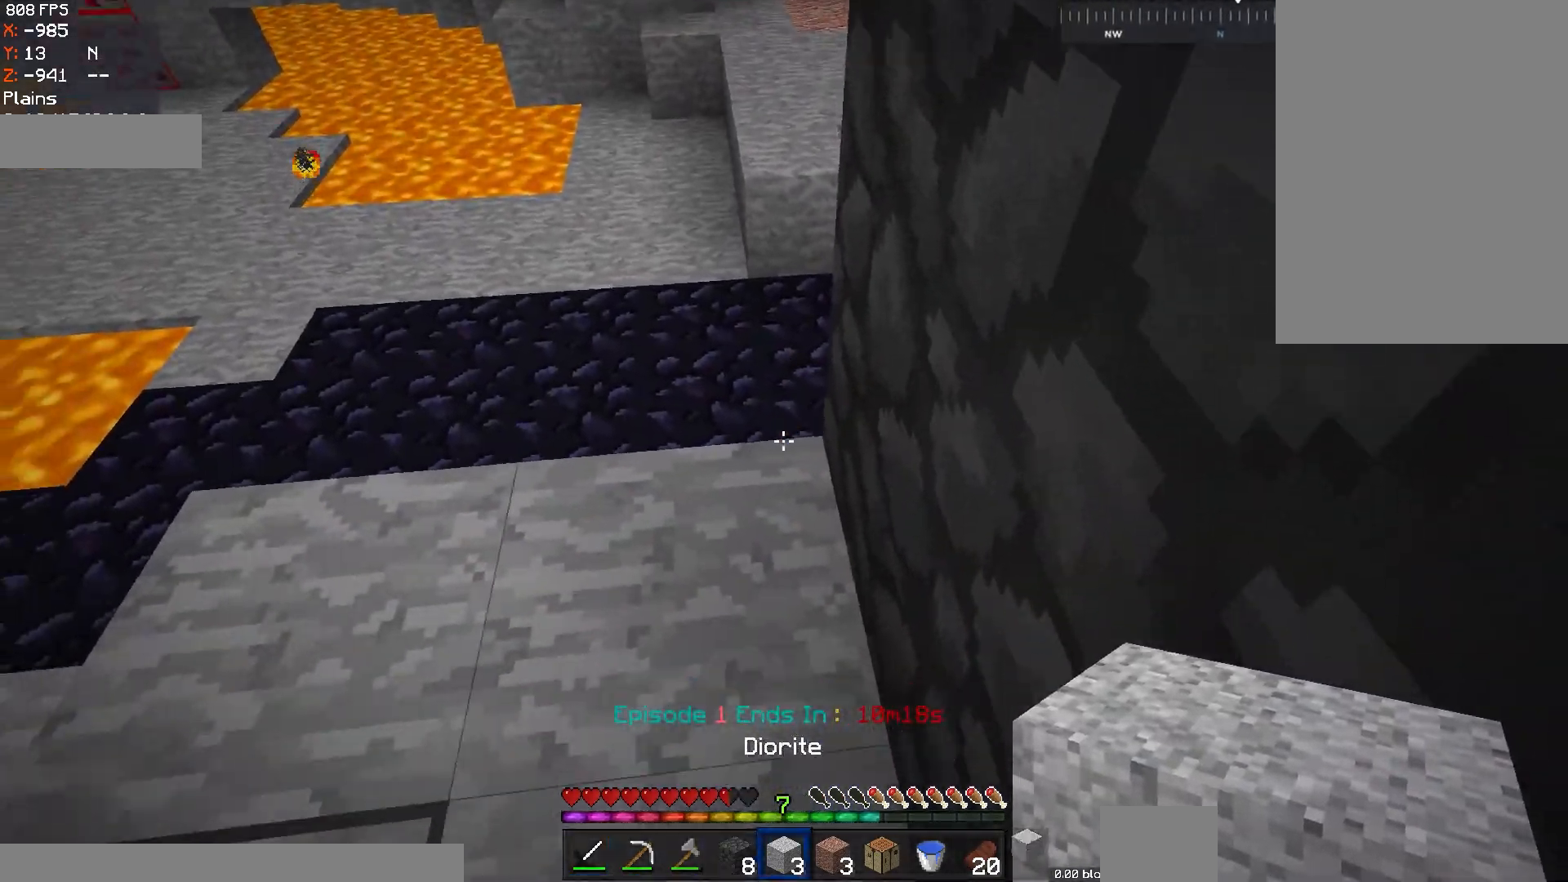
{"keys": ["a", "w"], "mouse": [], "events": [[33, "a", "down"], [83, "w", "down"]]}
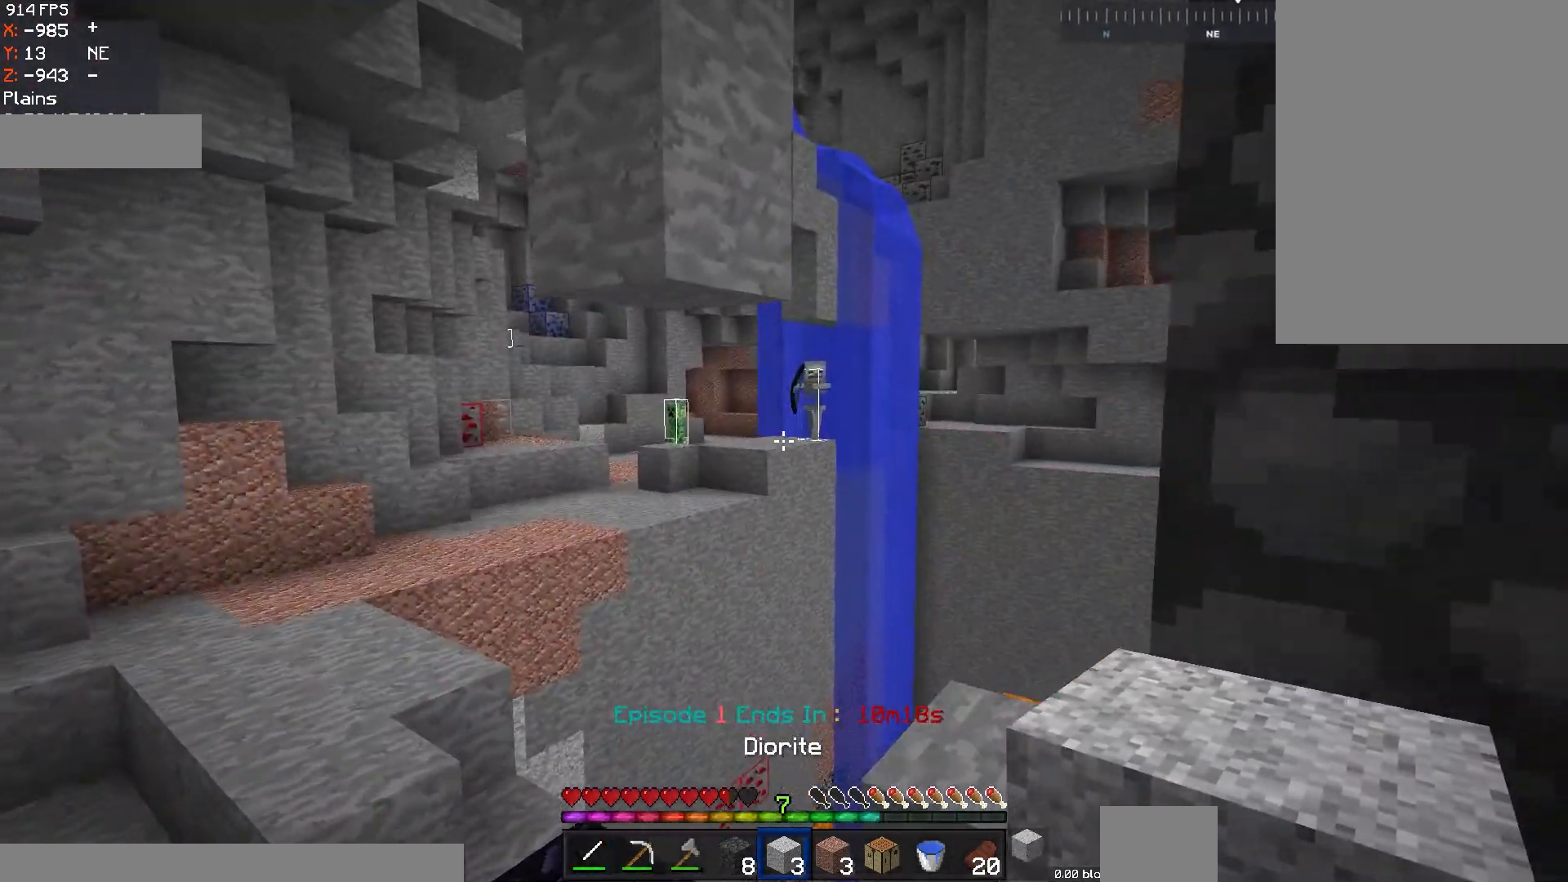
{"keys": ["d", "s"], "mouse": [], "events": [[50, "w", "up"], [201, "a", "up"], [234, "d", "down"], [434, "s", "down"]]}
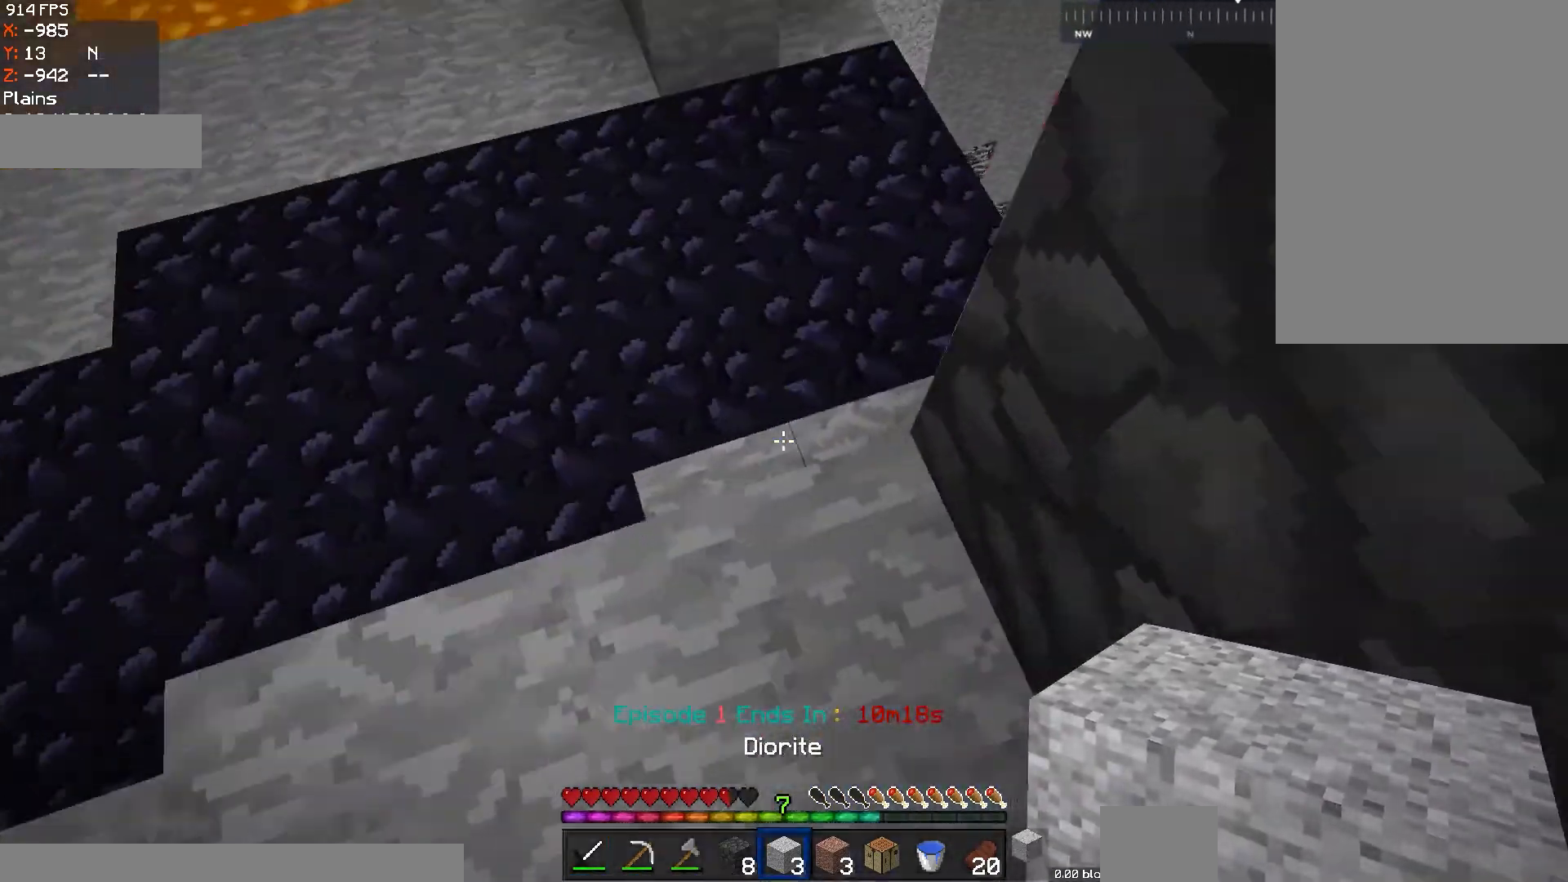
{"keys": ["s", "space"], "mouse": ["right"], "events": [[183, "mouse_right", "down"], [284, "mouse_right", "up"], [367, "d", "up"], [384, "mouse_right", "down"], [384, "space", "down"]]}
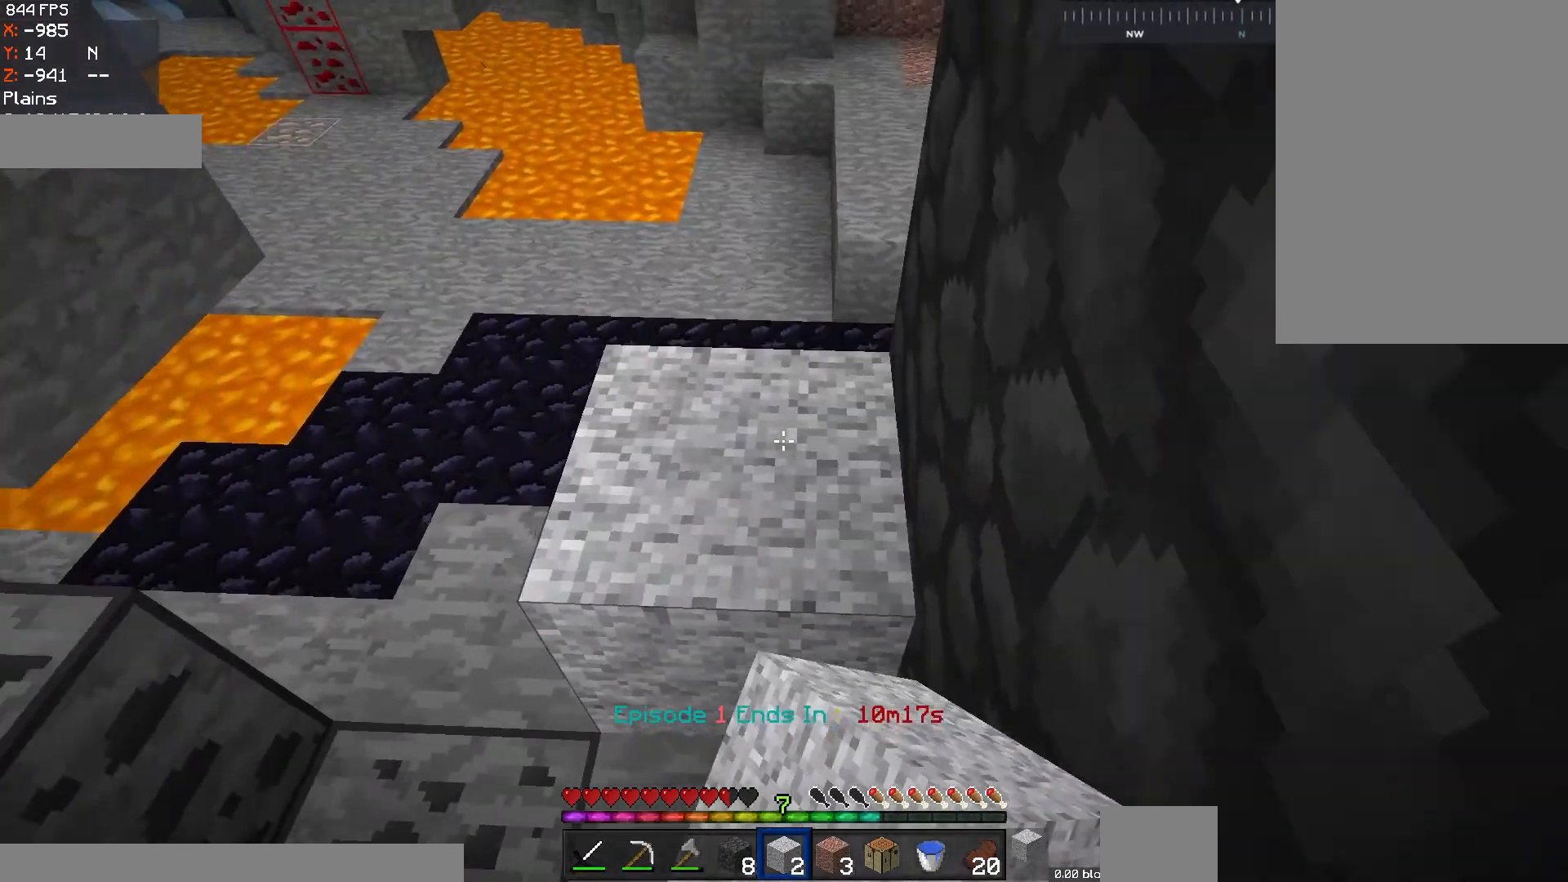
{"keys": ["a", "w"], "mouse": [], "events": [[34, "mouse_right", "up"], [100, "space", "up"], [184, "mouse_right", "down"], [251, "s", "up"], [301, "mouse_right", "up"], [384, "a", "down"], [384, "w", "down"]]}
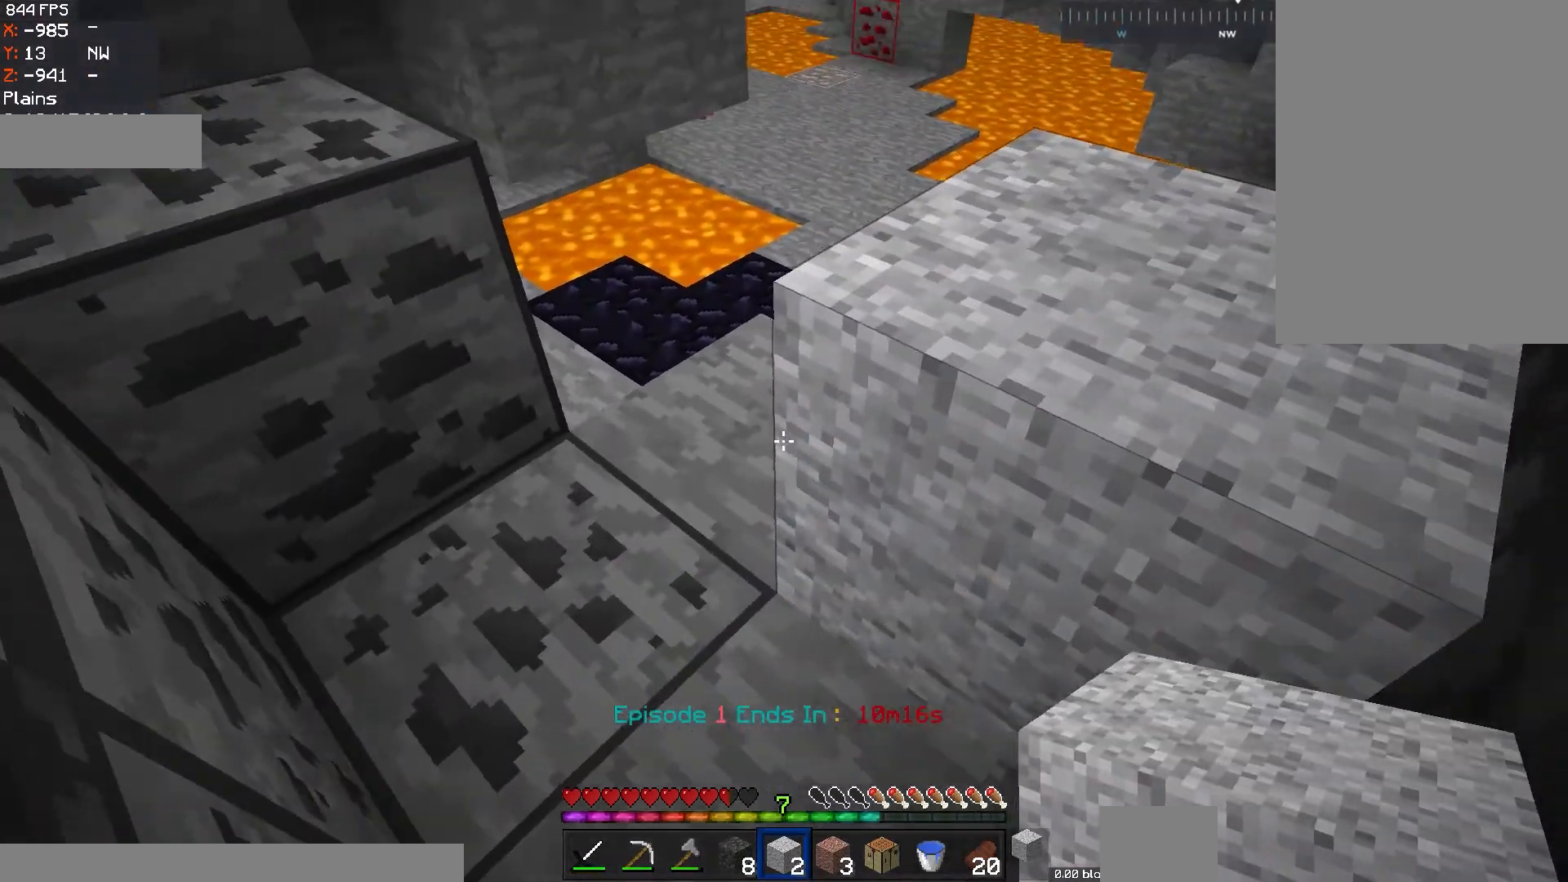
{"keys": [], "mouse": ["right"], "events": [[100, "a", "up"], [133, "mouse_right", "down"], [150, "w", "up"], [250, "mouse_right", "up"], [384, "mouse_right", "down"]]}
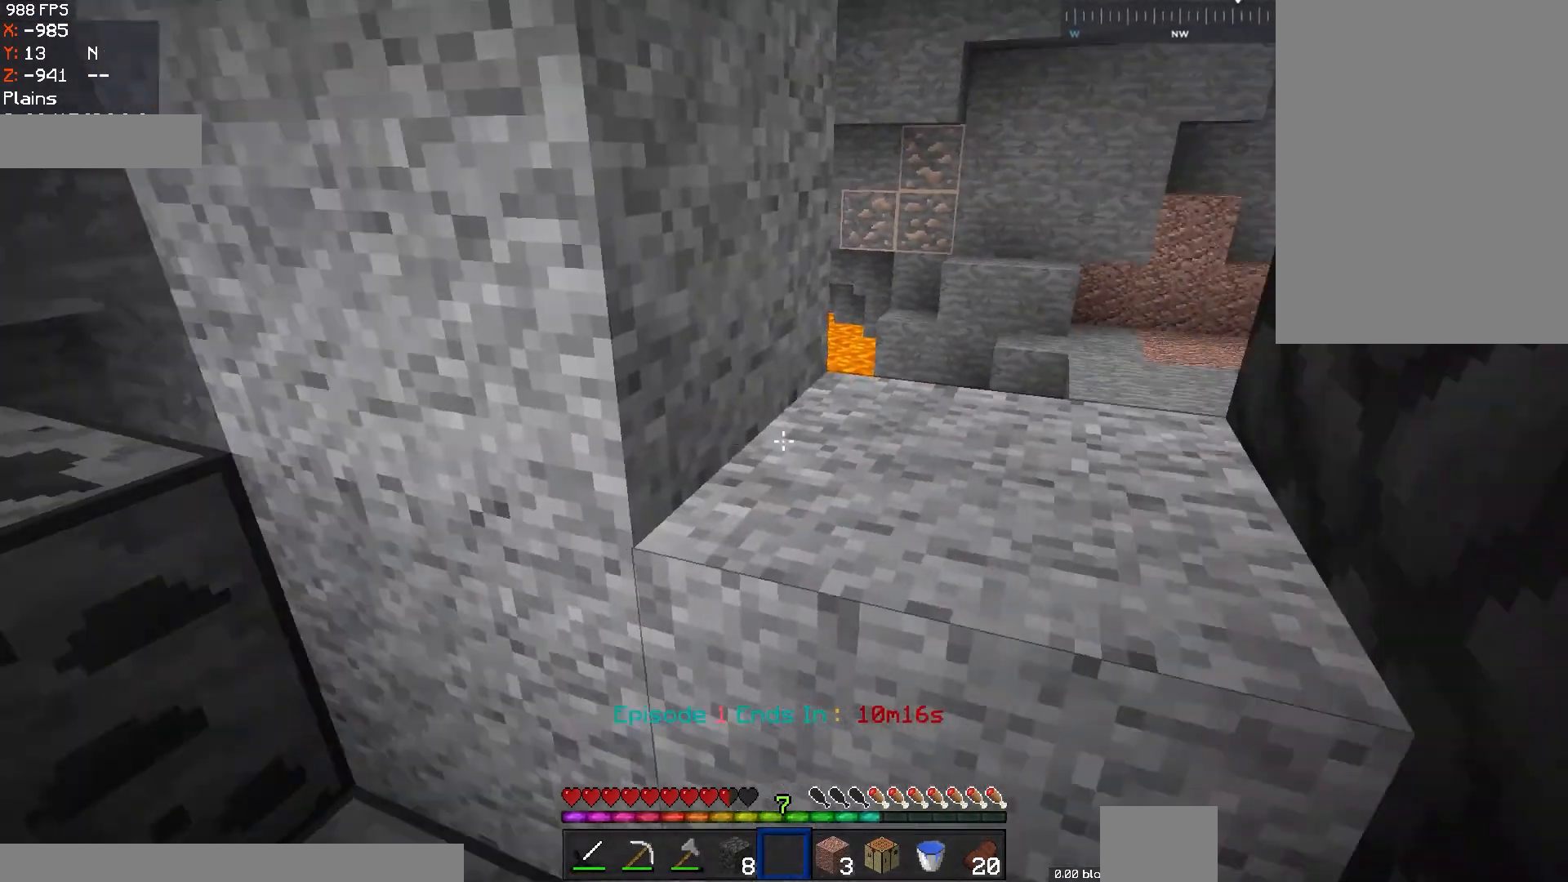
{"keys": [], "mouse": [], "events": [[201, "mouse_right", "up"]]}
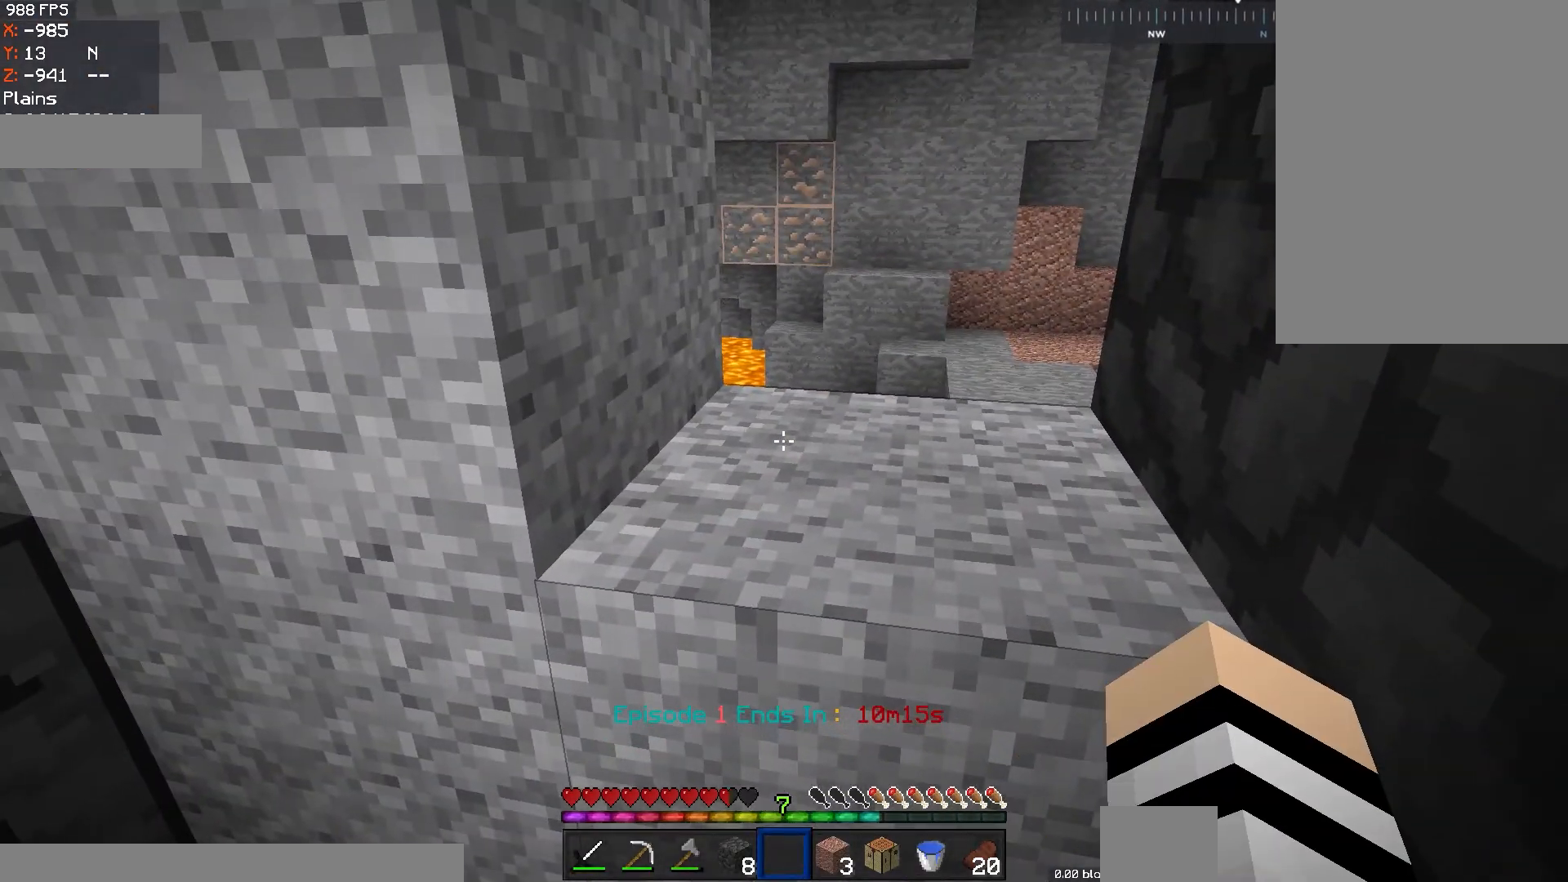
{"keys": [], "mouse": [], "events": [[233, "mouse_right", "down"], [400, "mouse_right", "up"]]}
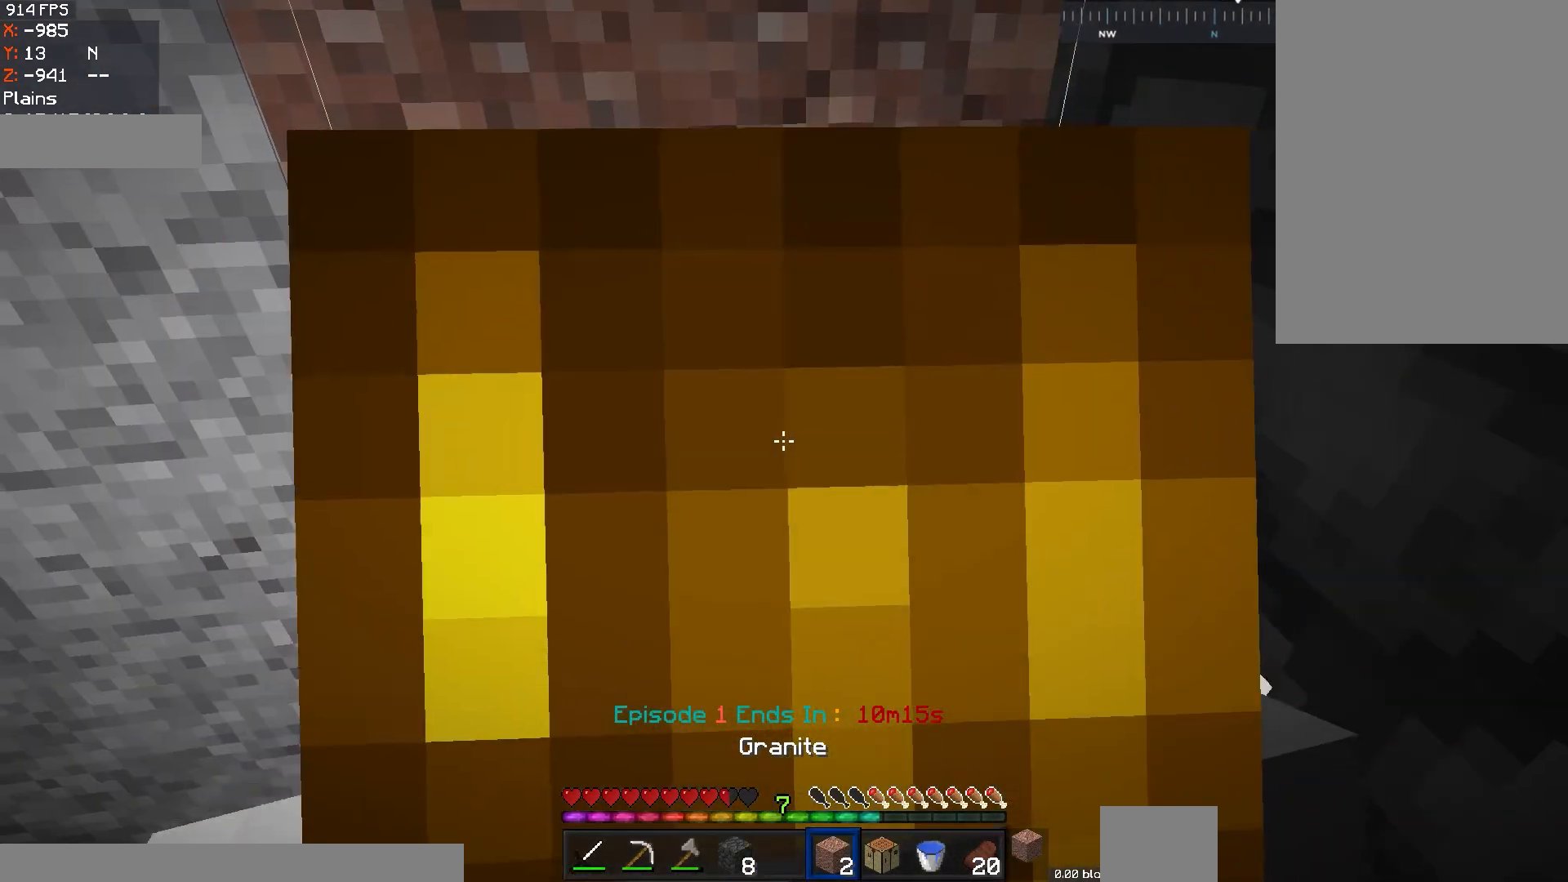
{"keys": [], "mouse": [], "events": [[84, "w", "down"], [134, "d", "down"], [301, "d", "up"], [401, "w", "up"]]}
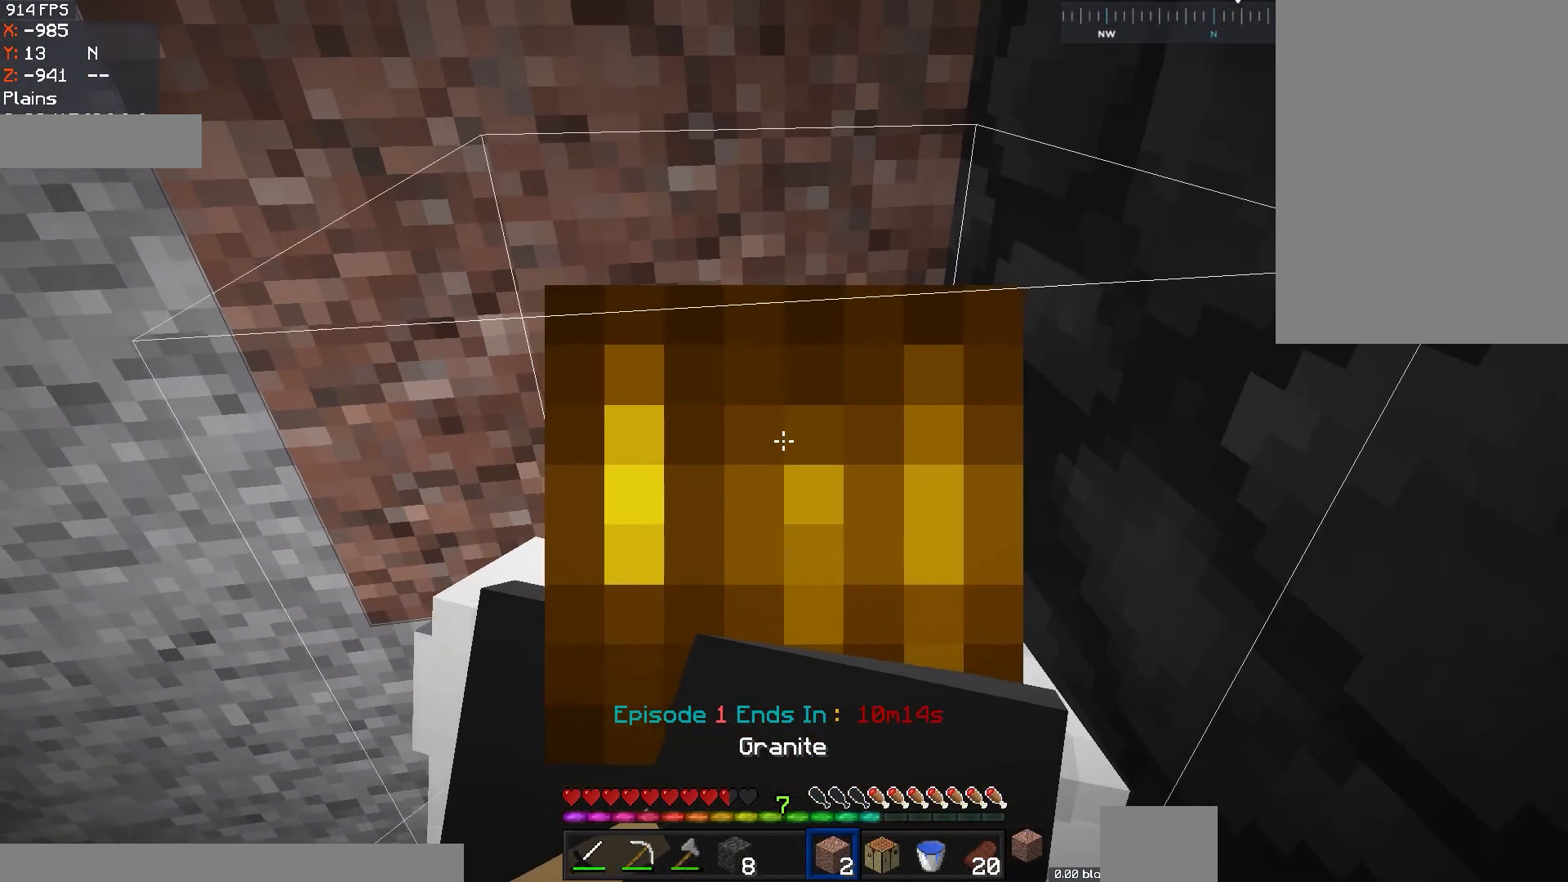
{"keys": [], "mouse": [], "events": [[284, "d", "down"], [450, "d", "up"]]}
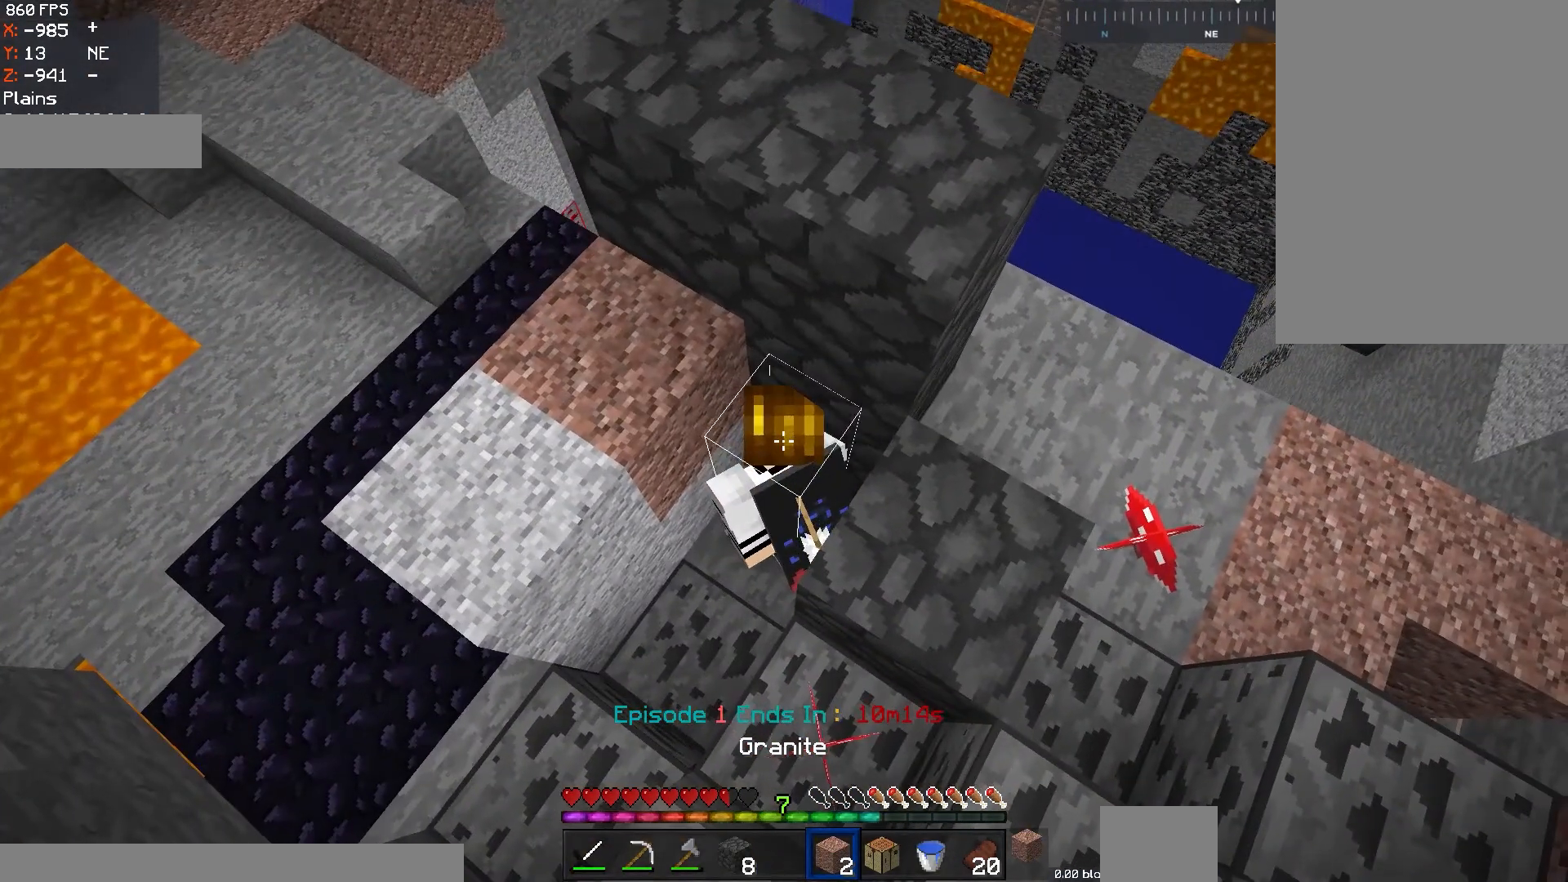
{"keys": [], "mouse": [], "events": []}
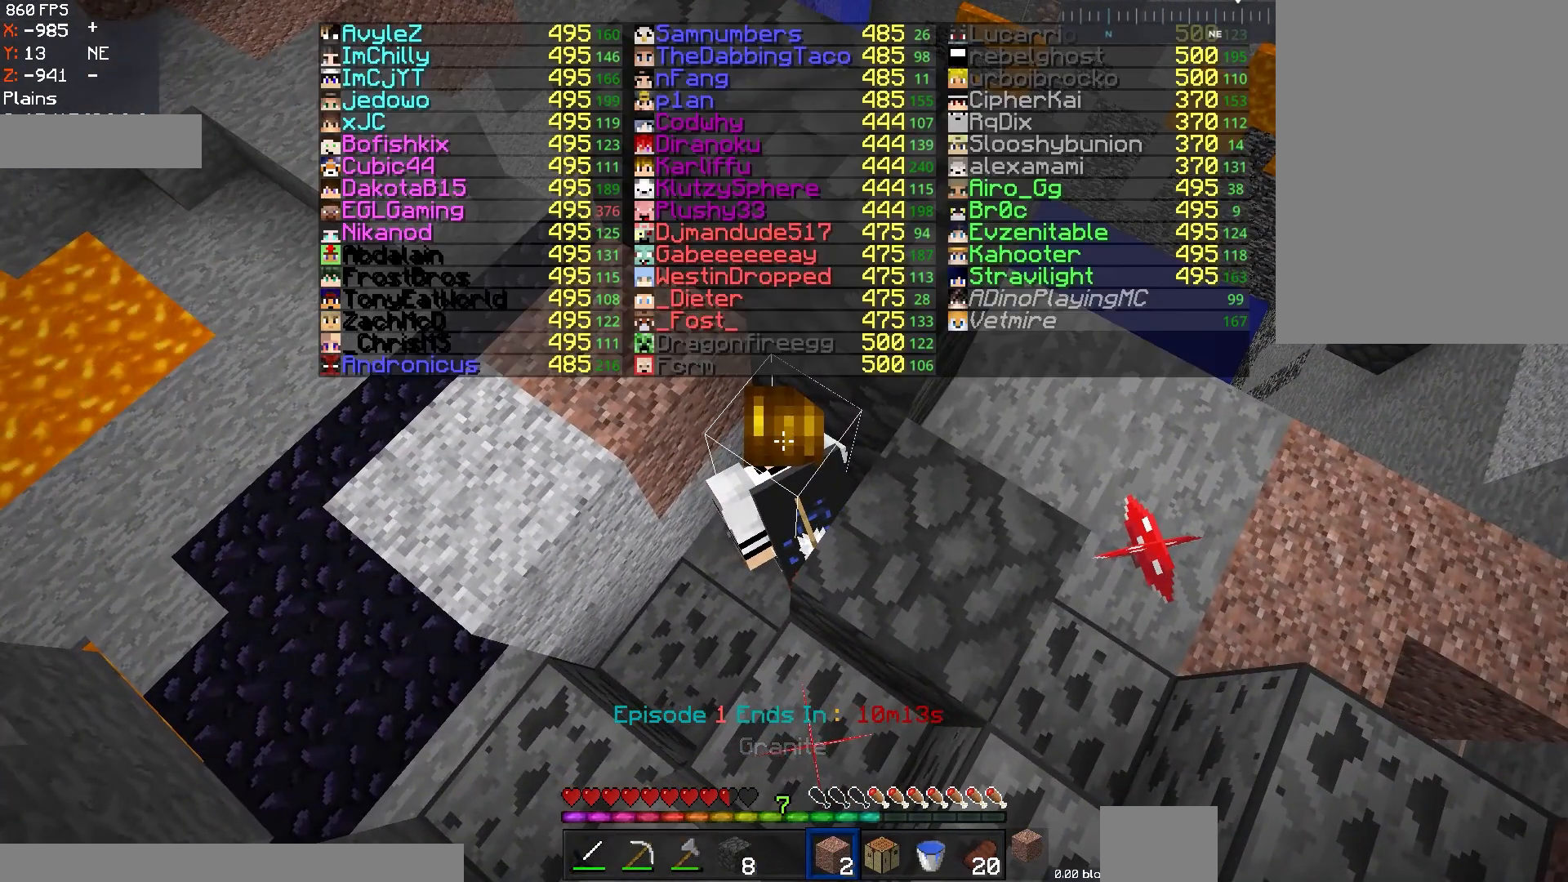
{"keys": [], "mouse": [], "events": []}
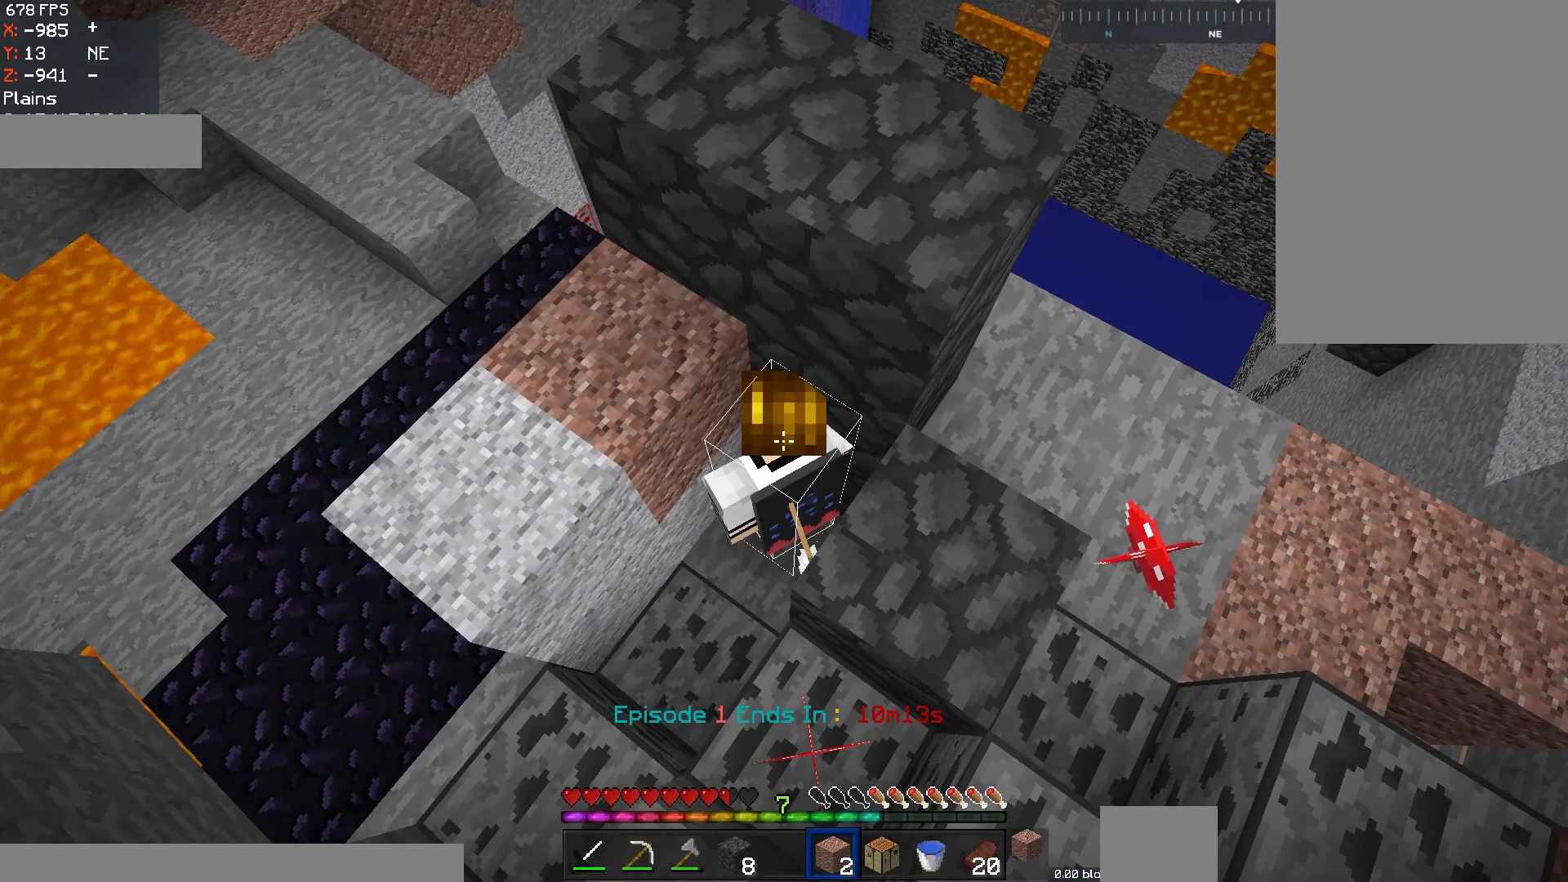
{"keys": [], "mouse": [], "events": []}
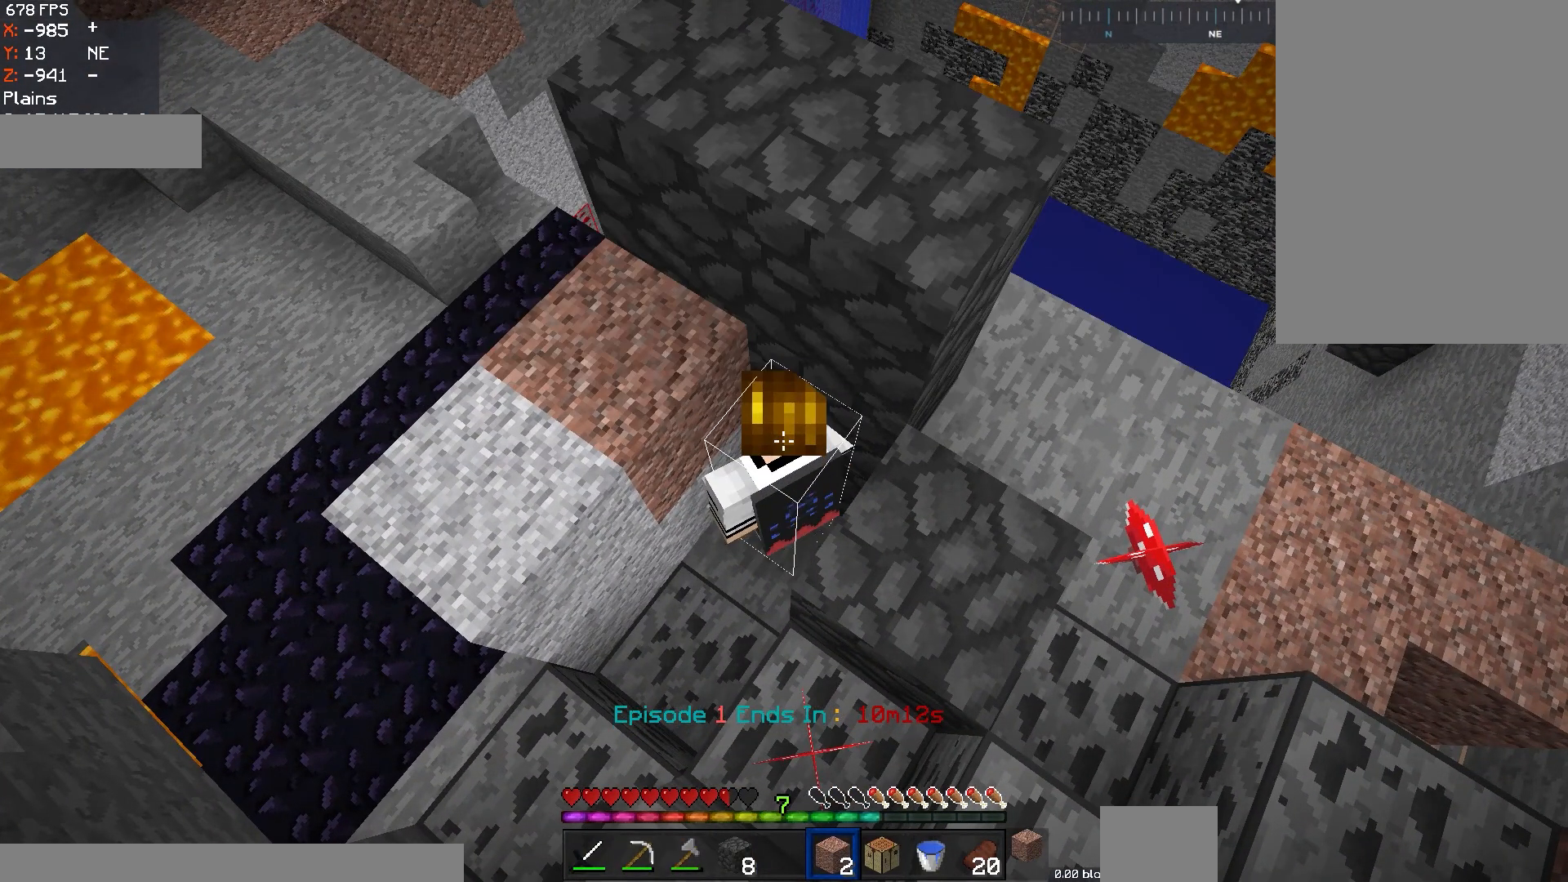
{"keys": [], "mouse": [], "events": []}
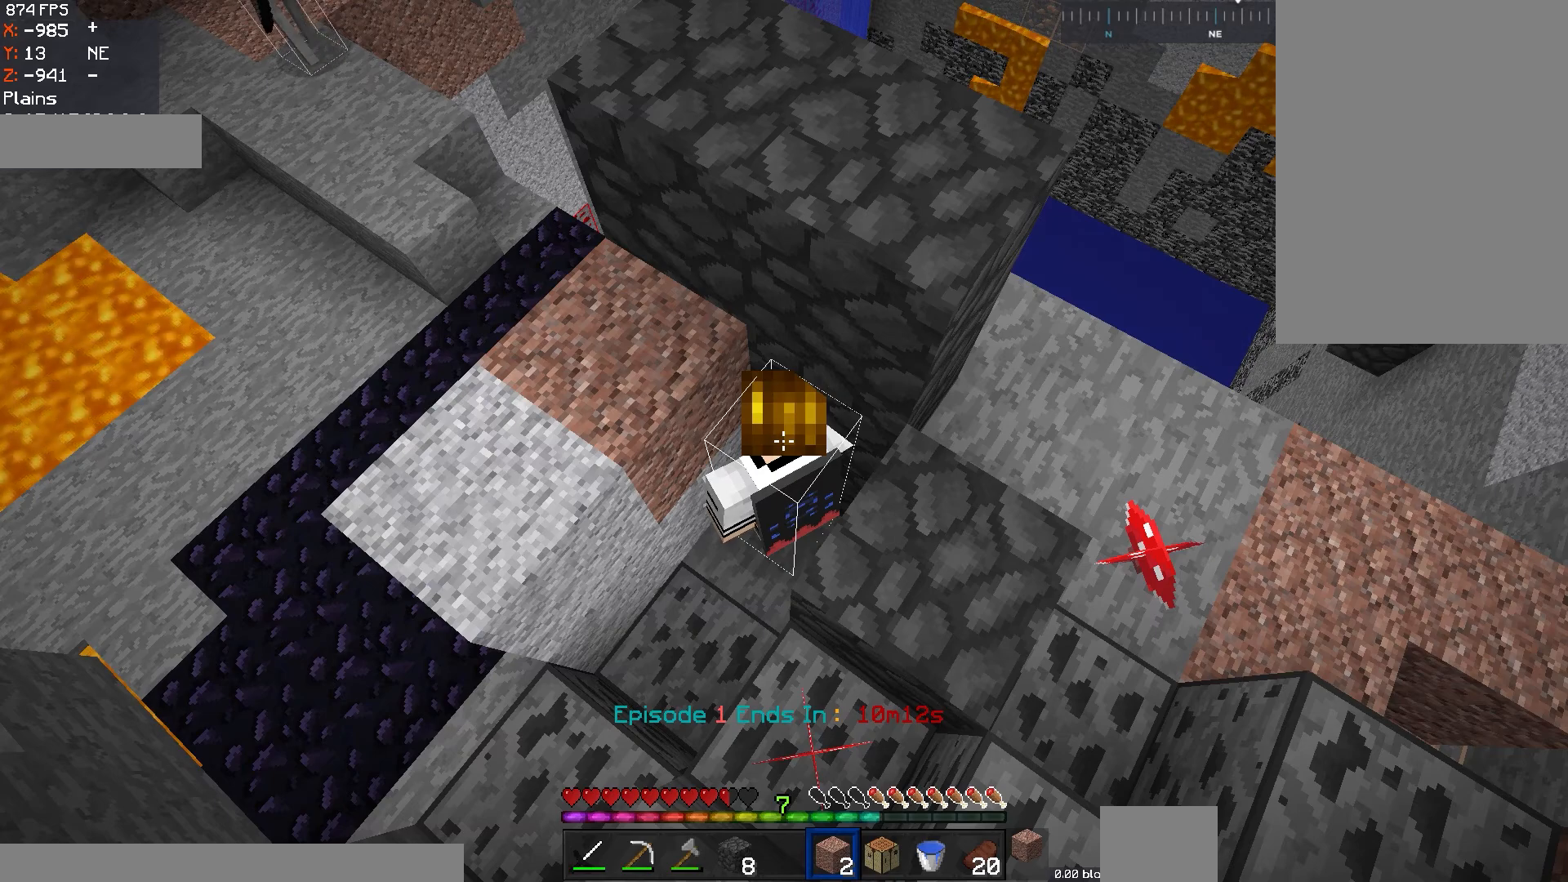
{"keys": [], "mouse": [], "events": []}
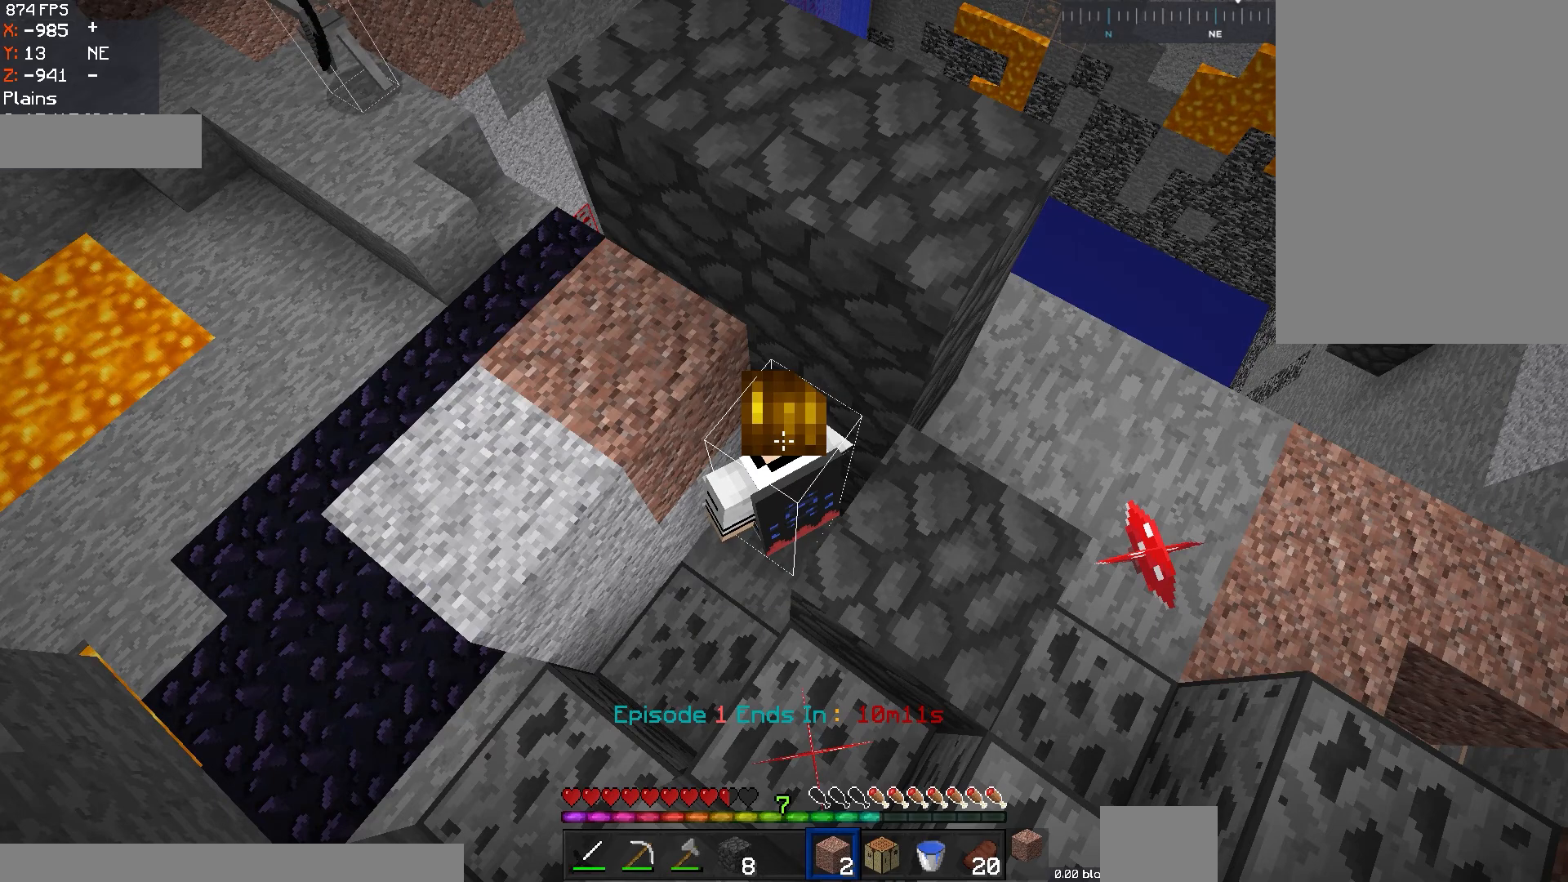
{"keys": [], "mouse": [], "events": []}
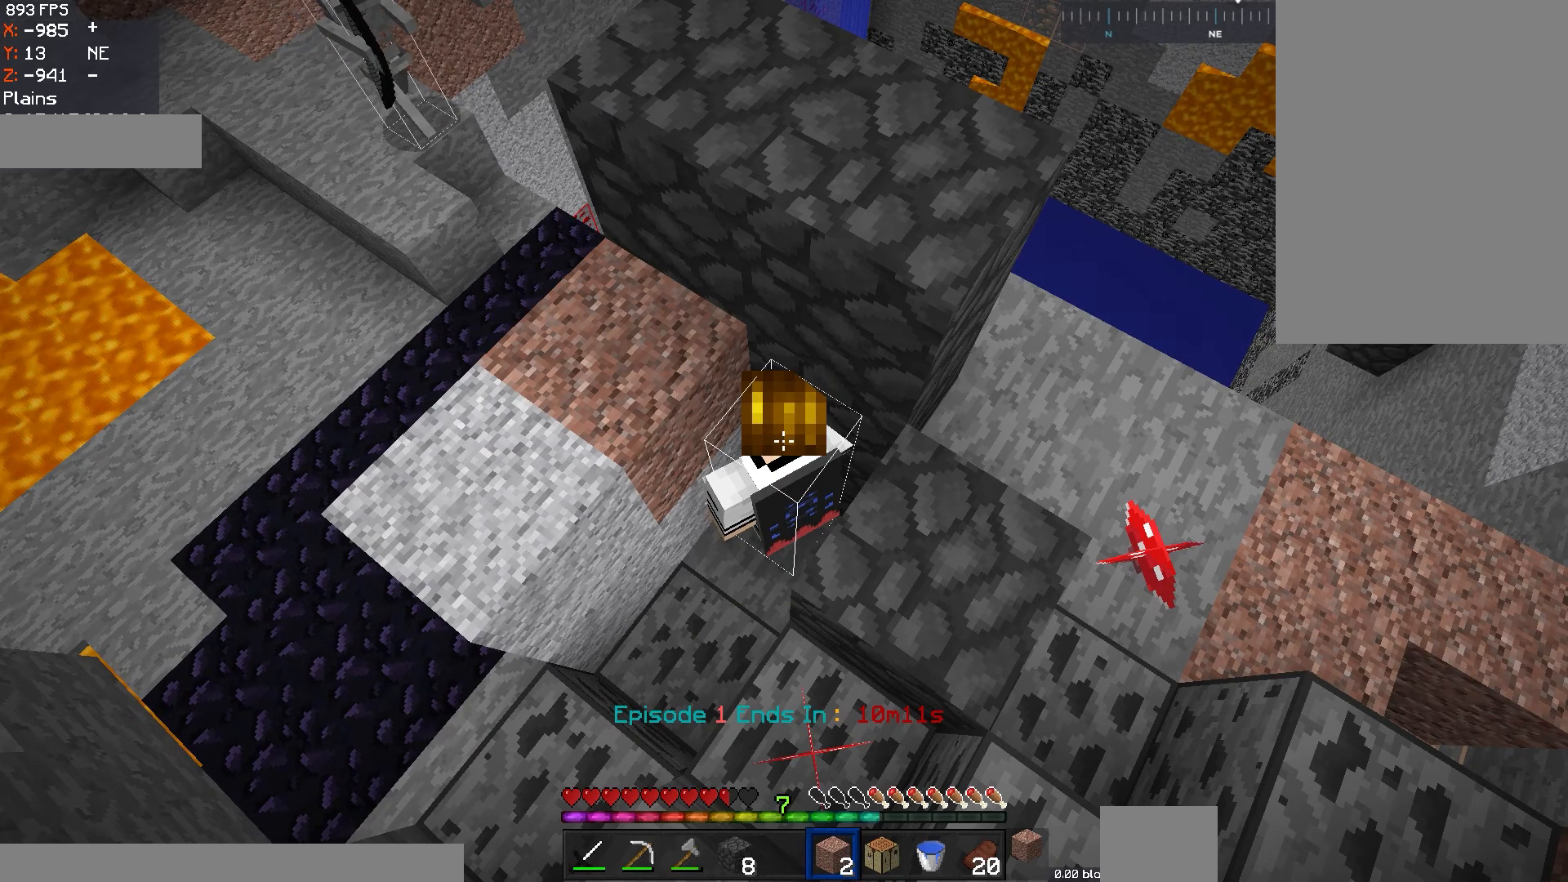
{"keys": [], "mouse": [], "events": []}
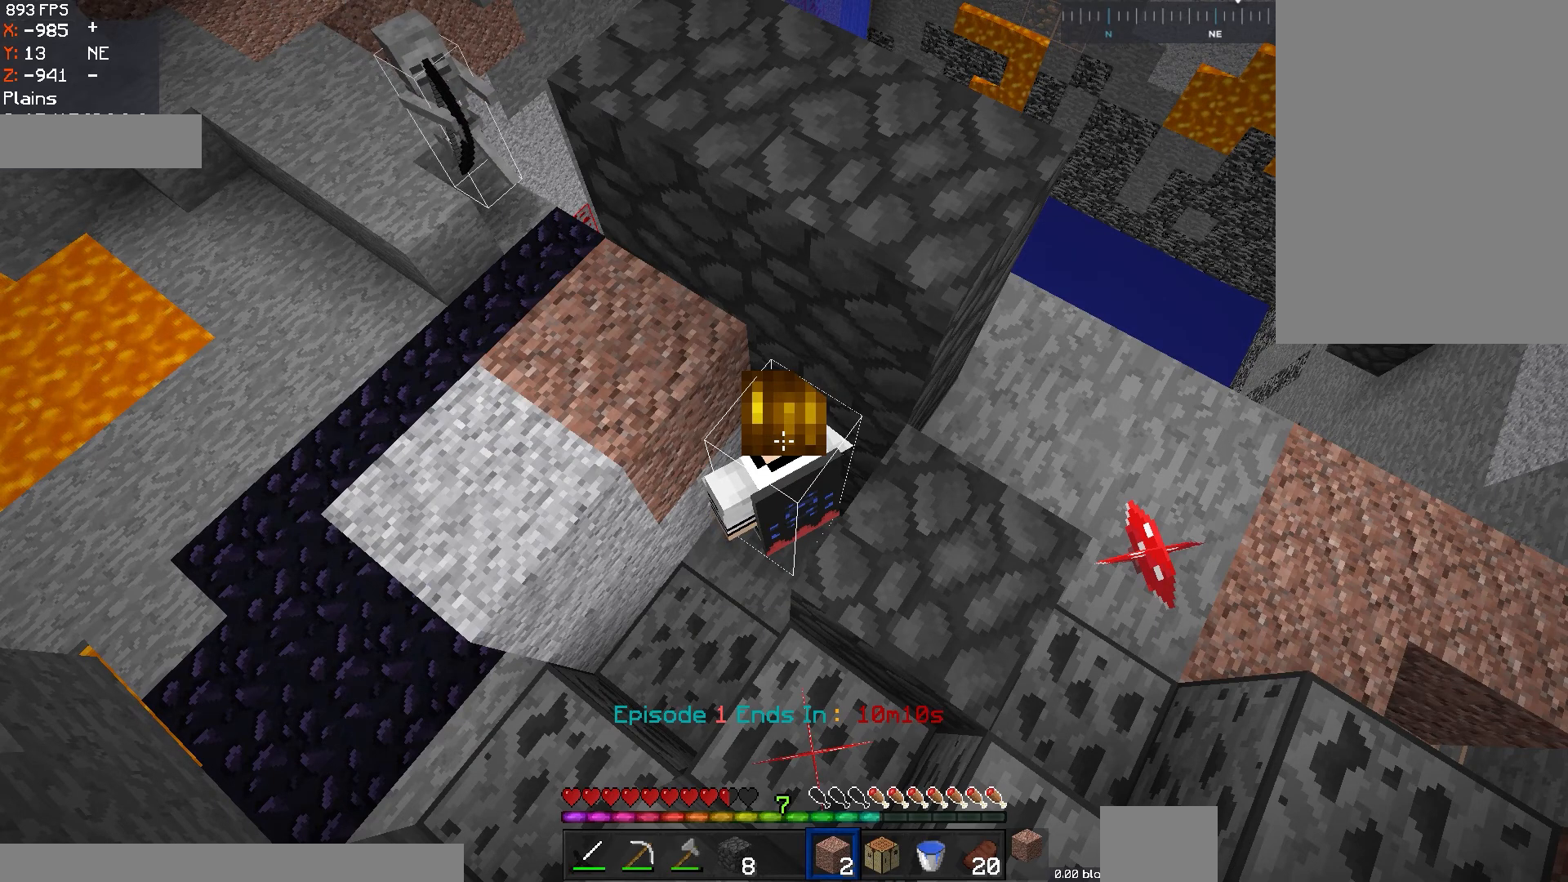
{"keys": [], "mouse": [], "events": []}
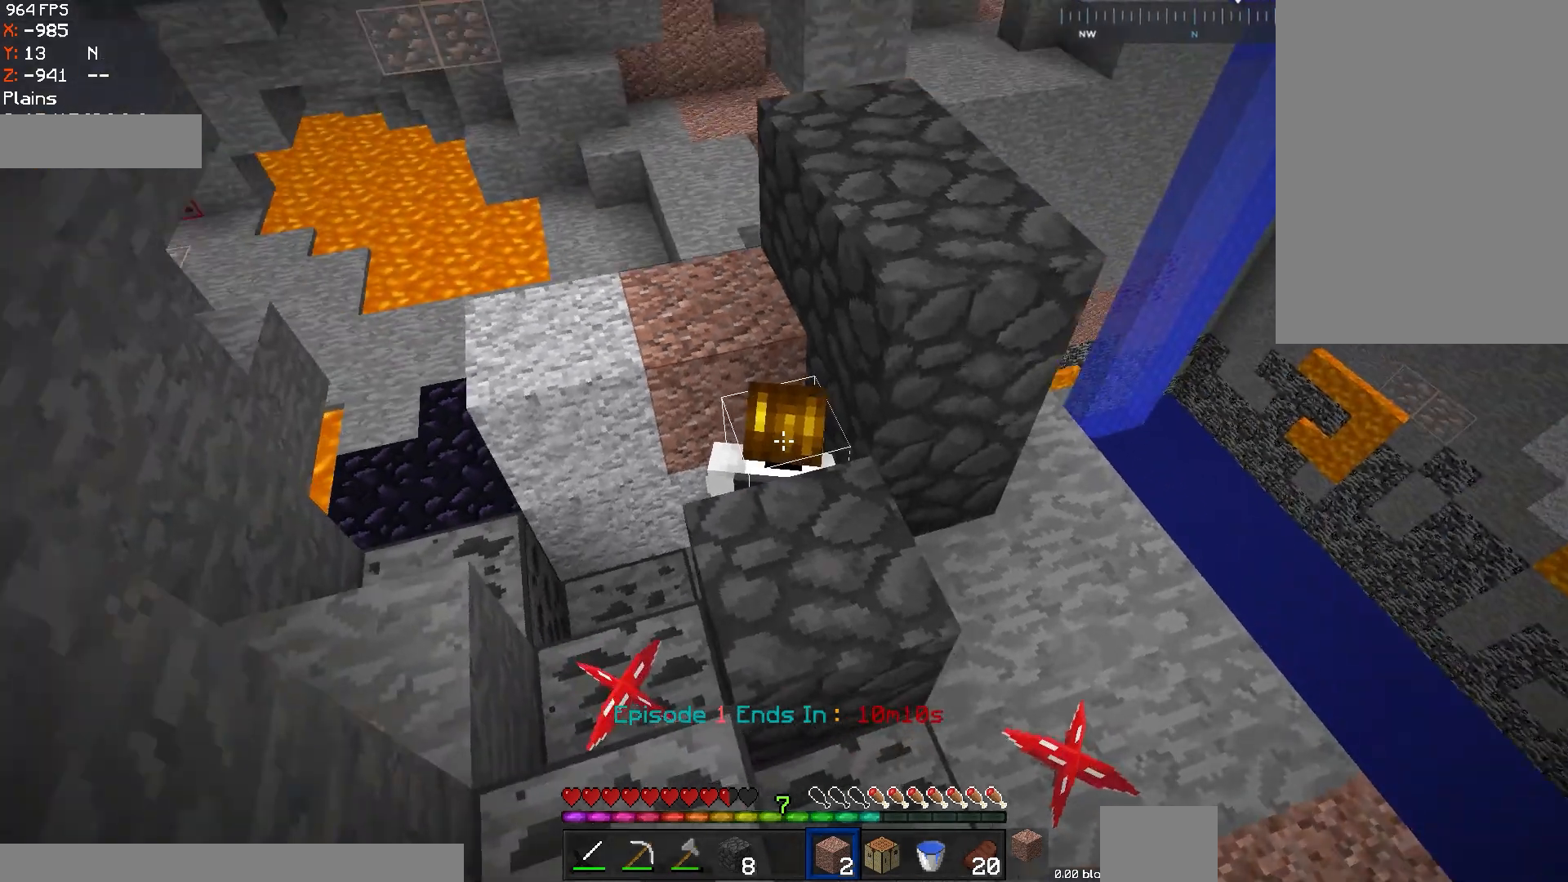
{"keys": [], "mouse": [], "events": []}
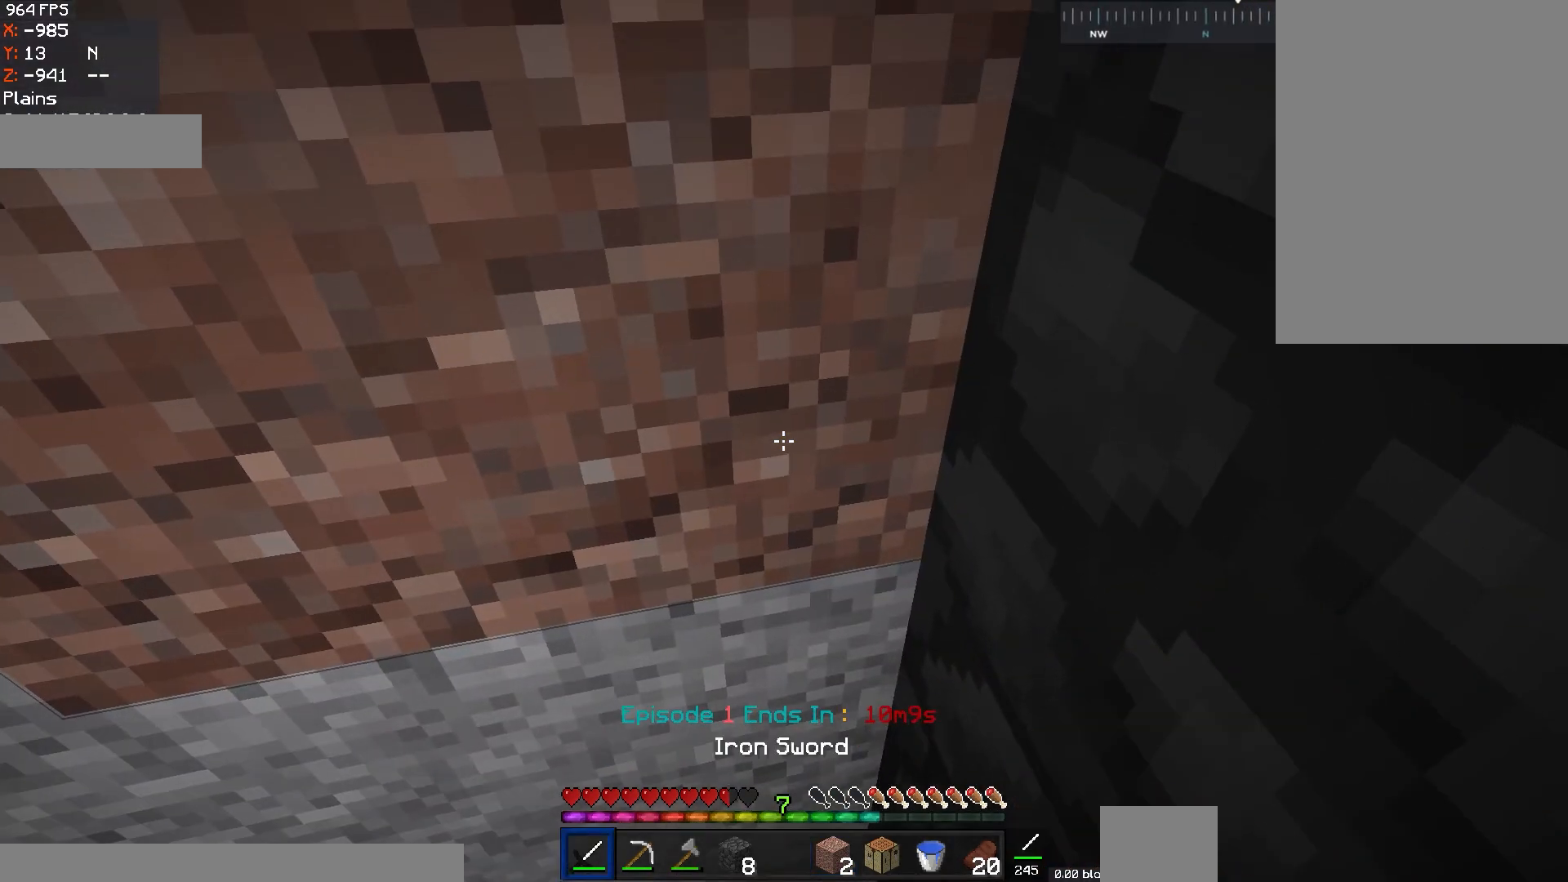
{"keys": ["a"], "mouse": [], "events": [[384, "a", "down"]]}